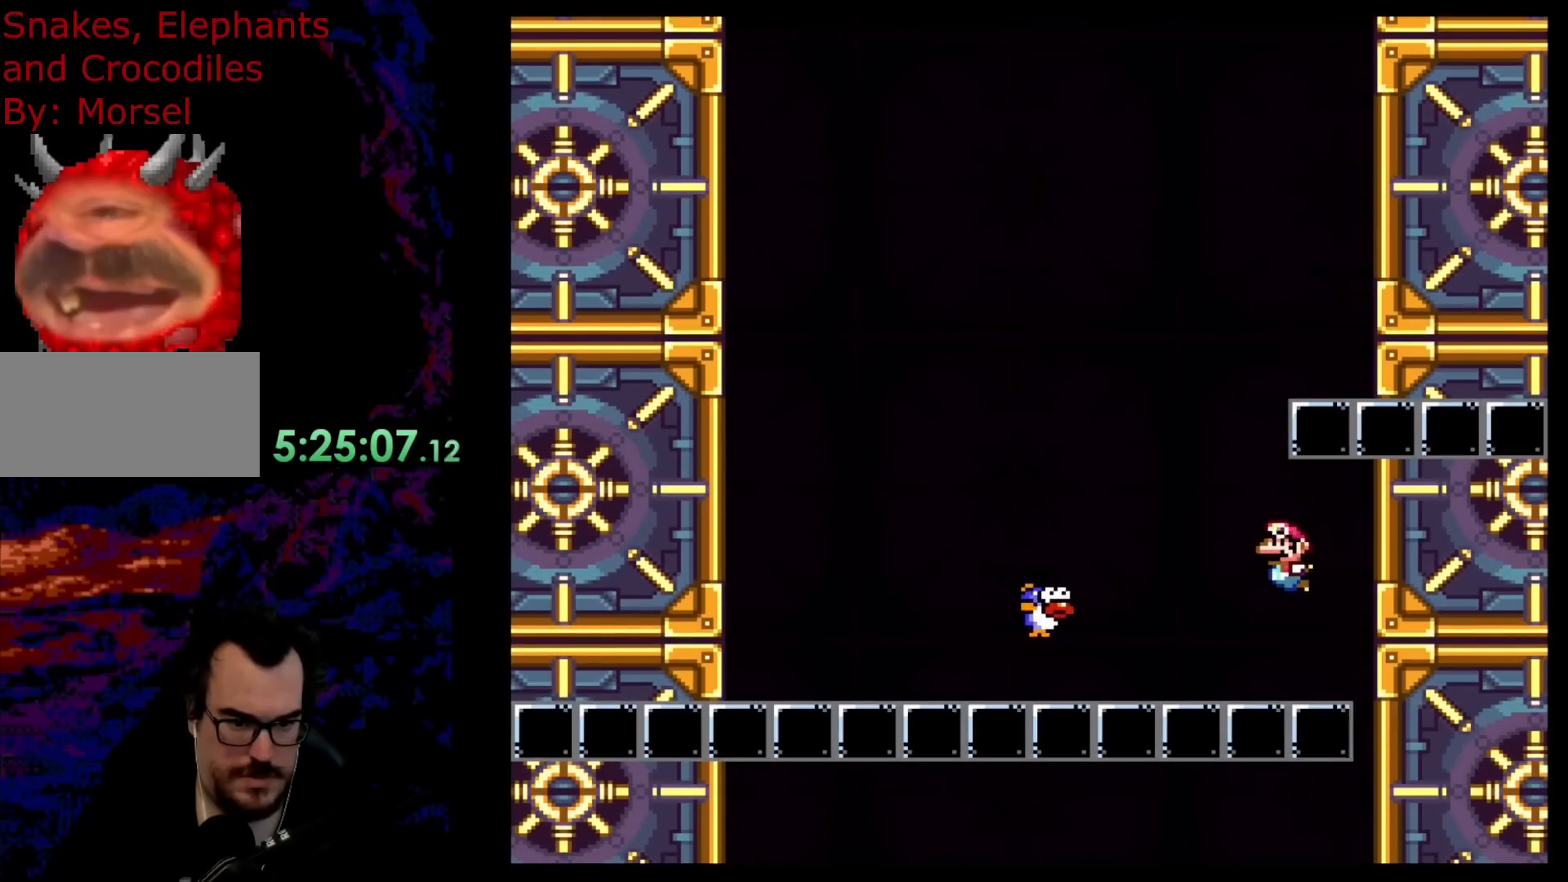
Gameplay with a controller (Nintendo layout); each line is a JSON object with the inputs held at the frame after it. "events" lists button and stick changes between this image and that frame as [ms after this image, input, new state], when the widget could be followed in between. Not read: L3 R3.
{"buttons": ["DPAD_DOWN", "DPAD_LEFT"], "events": [[200, "DPAD_RIGHT", "down"], [383, "DPAD_LEFT", "down"], [383, "DPAD_RIGHT", "up"]]}
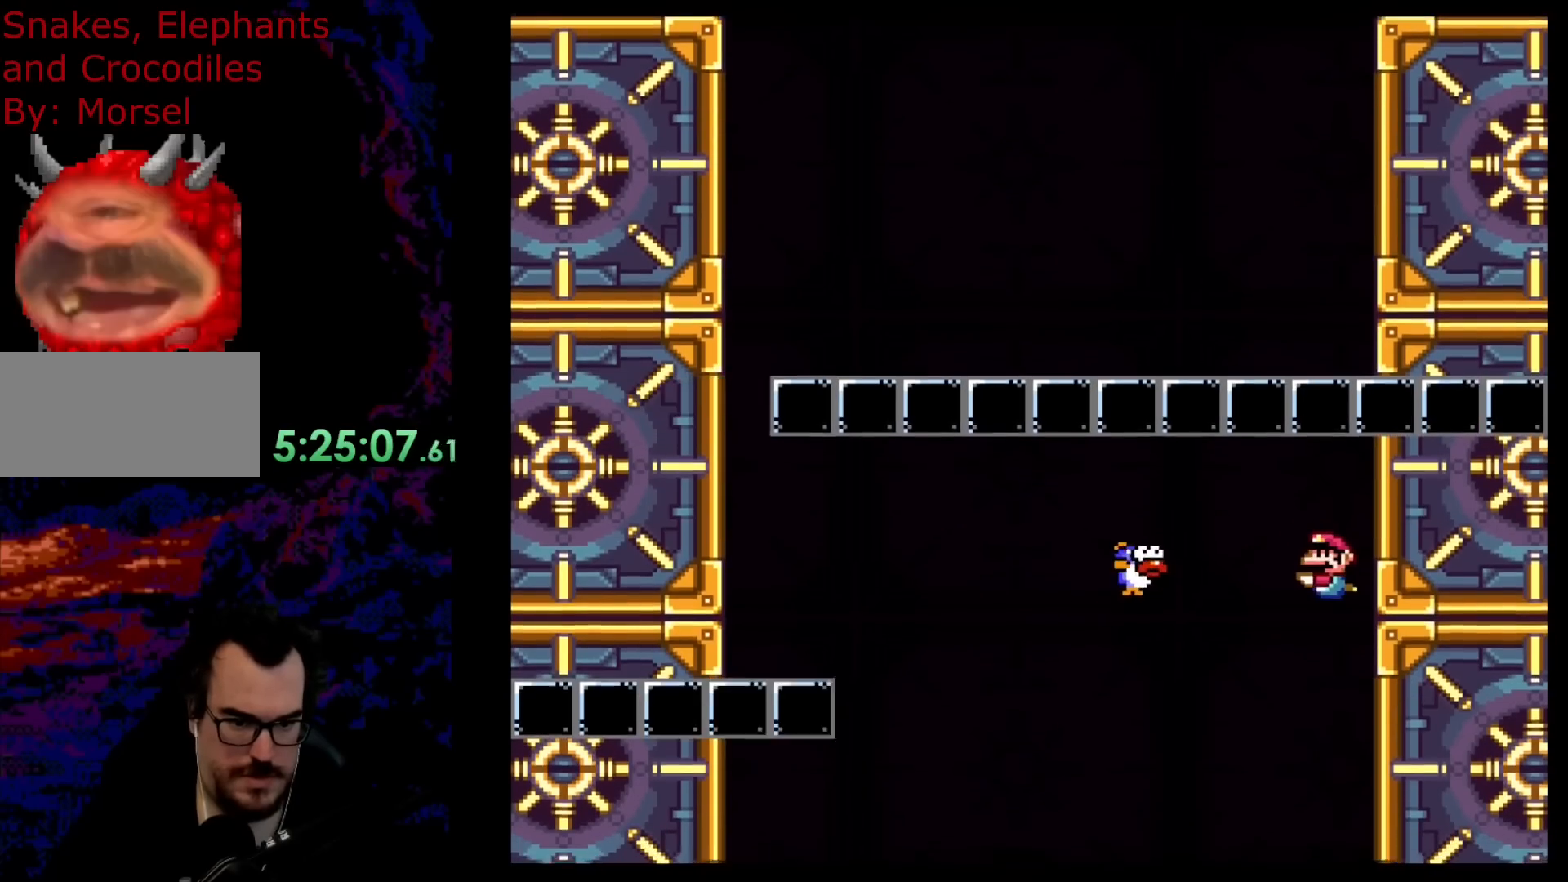
{"buttons": ["B", "DPAD_DOWN", "DPAD_LEFT"], "events": [[183, "B", "down"], [333, "B", "up"], [500, "B", "down"]]}
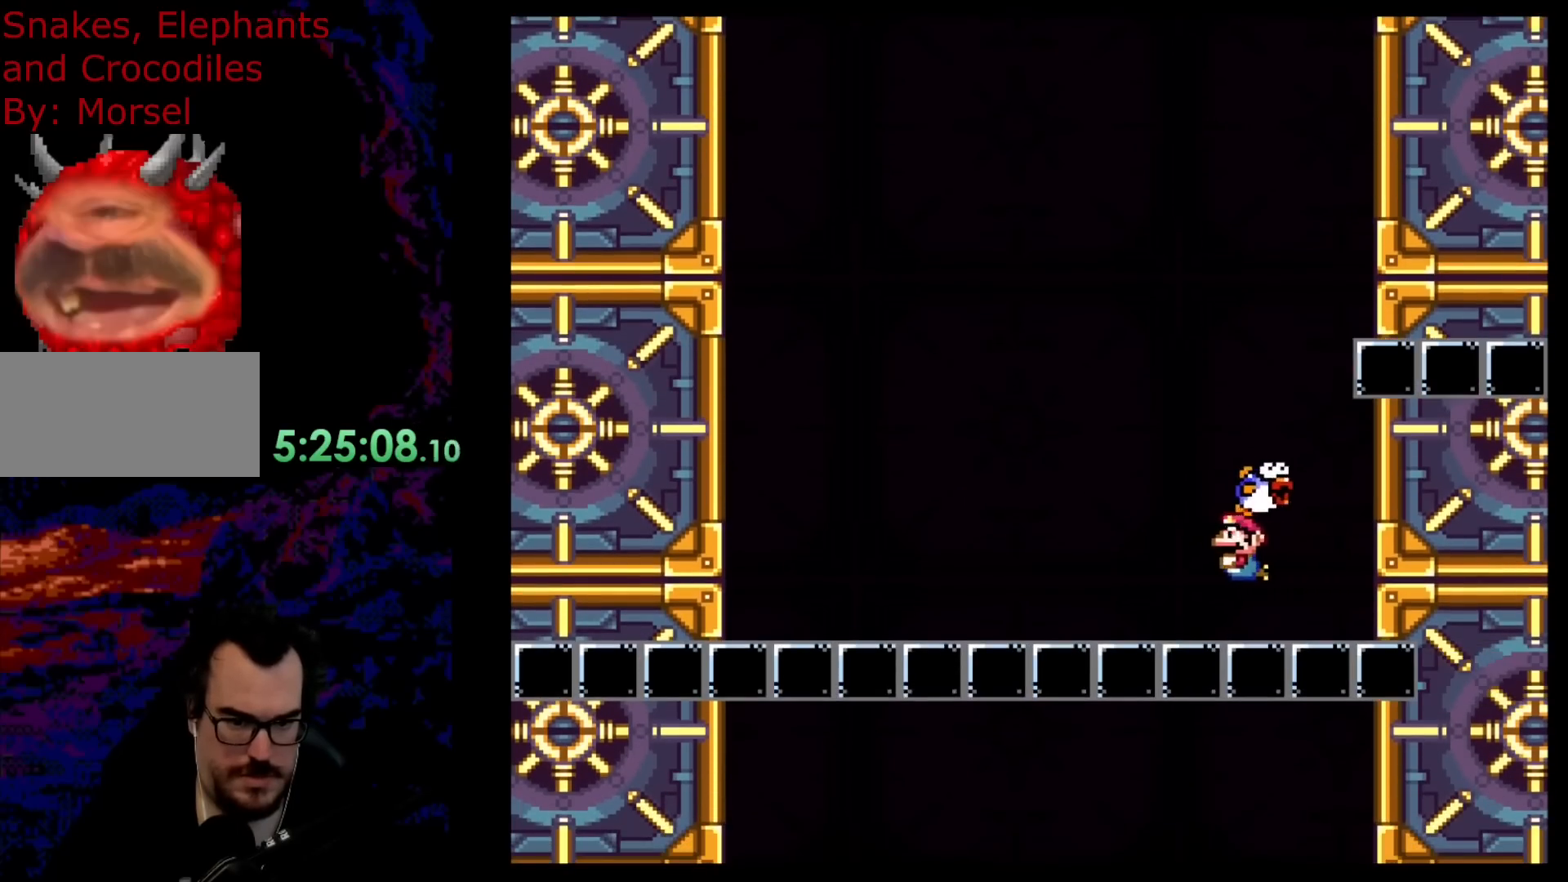
{"buttons": ["DPAD_DOWN", "DPAD_LEFT"], "events": [[167, "B", "up"], [233, "B", "down"], [383, "B", "up"]]}
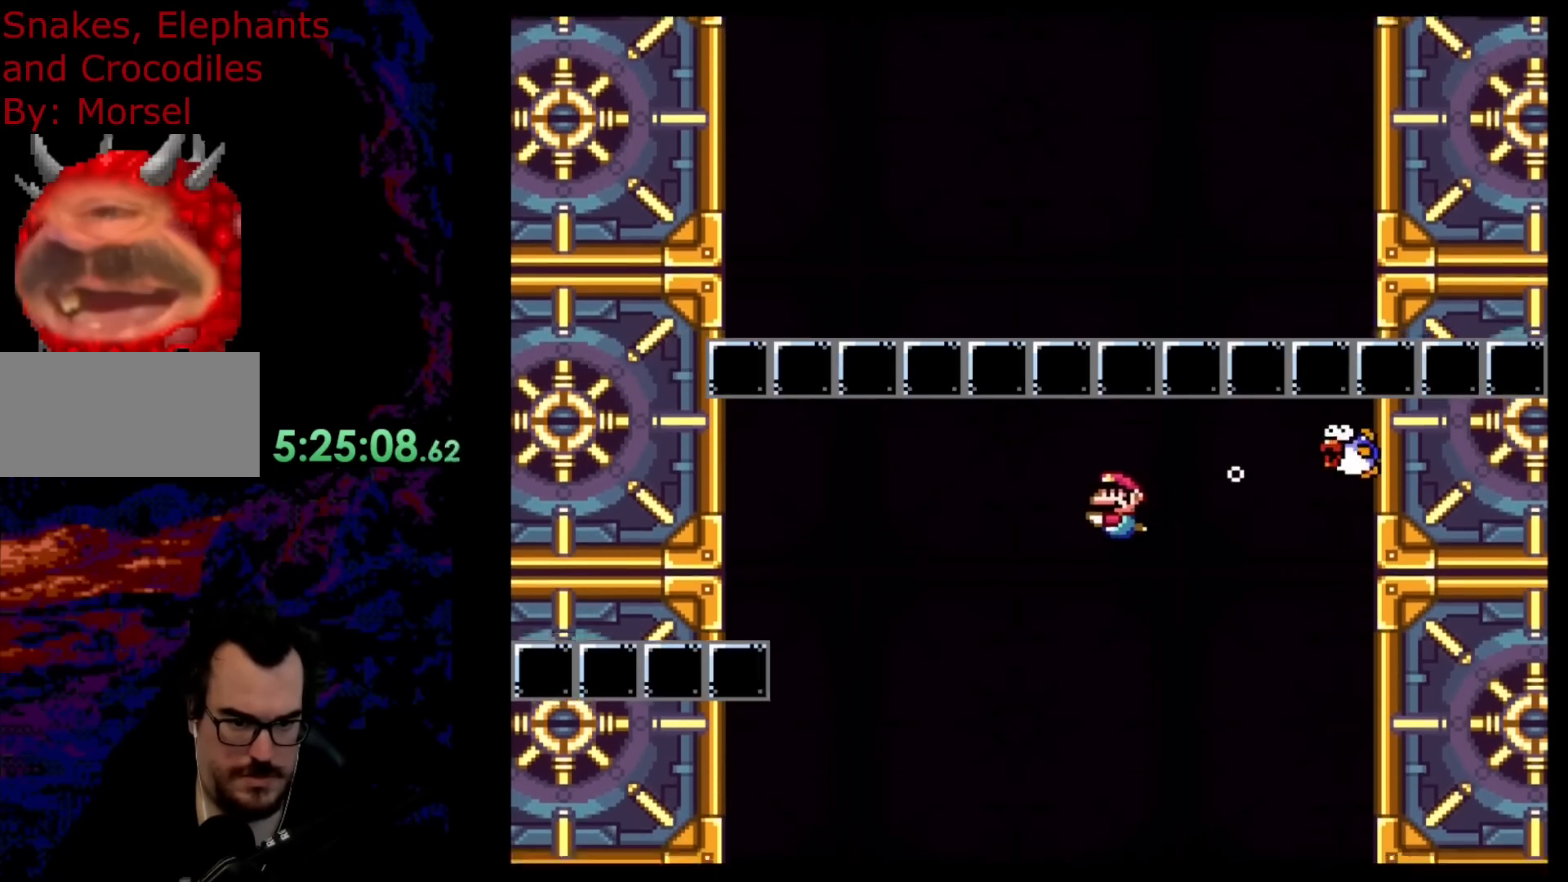
{"buttons": ["DPAD_DOWN", "DPAD_LEFT"], "events": [[150, "B", "down"], [267, "B", "up"]]}
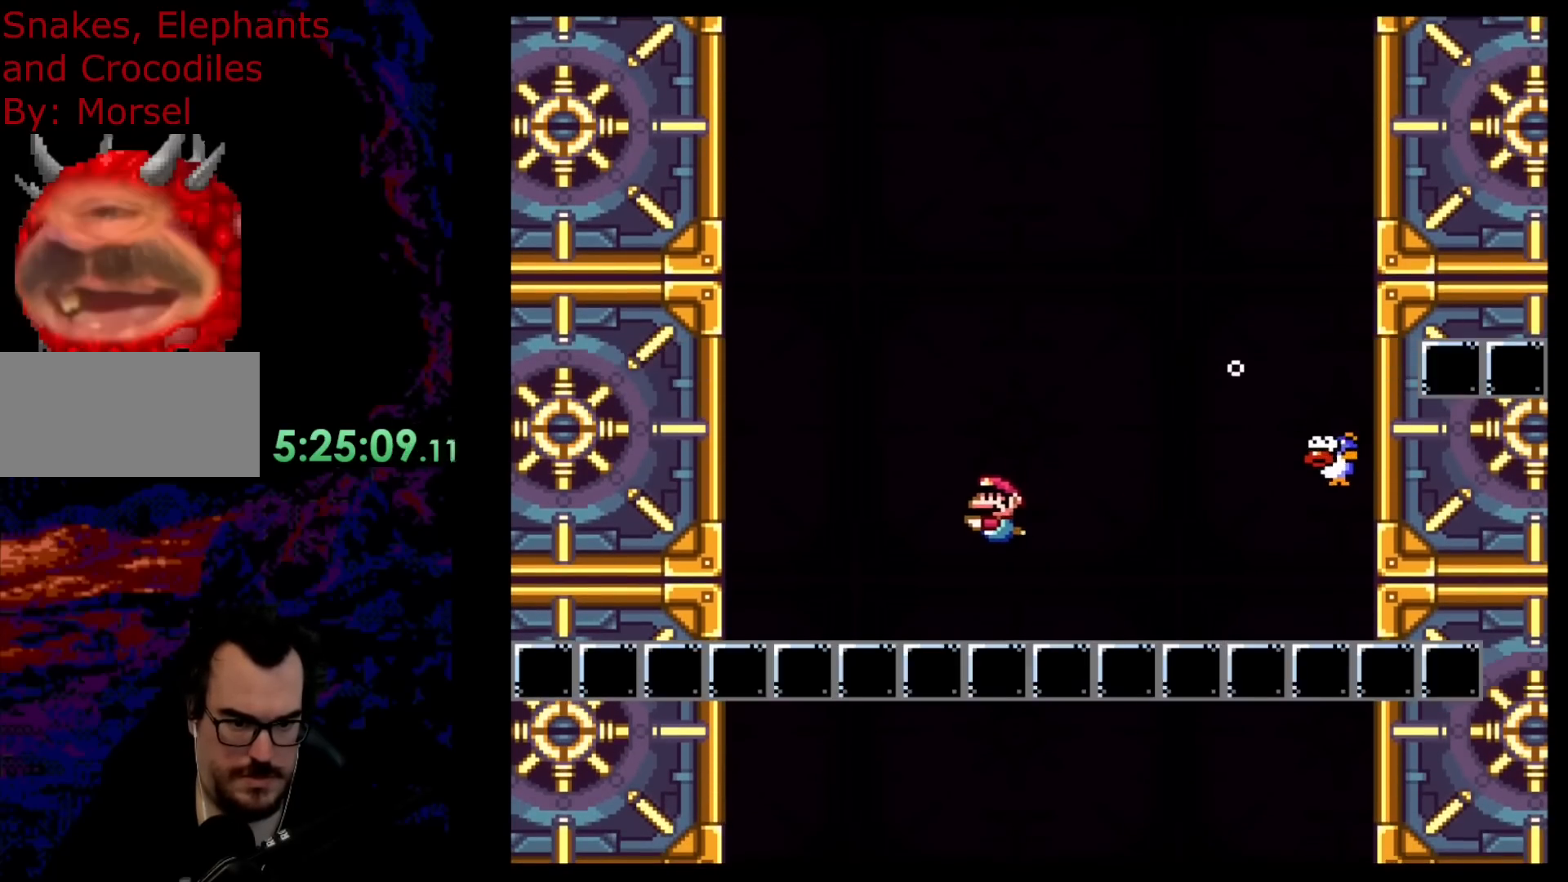
{"buttons": ["DPAD_DOWN", "DPAD_RIGHT"], "events": [[167, "B", "down"], [350, "B", "up"], [433, "DPAD_LEFT", "up"], [450, "DPAD_RIGHT", "down"]]}
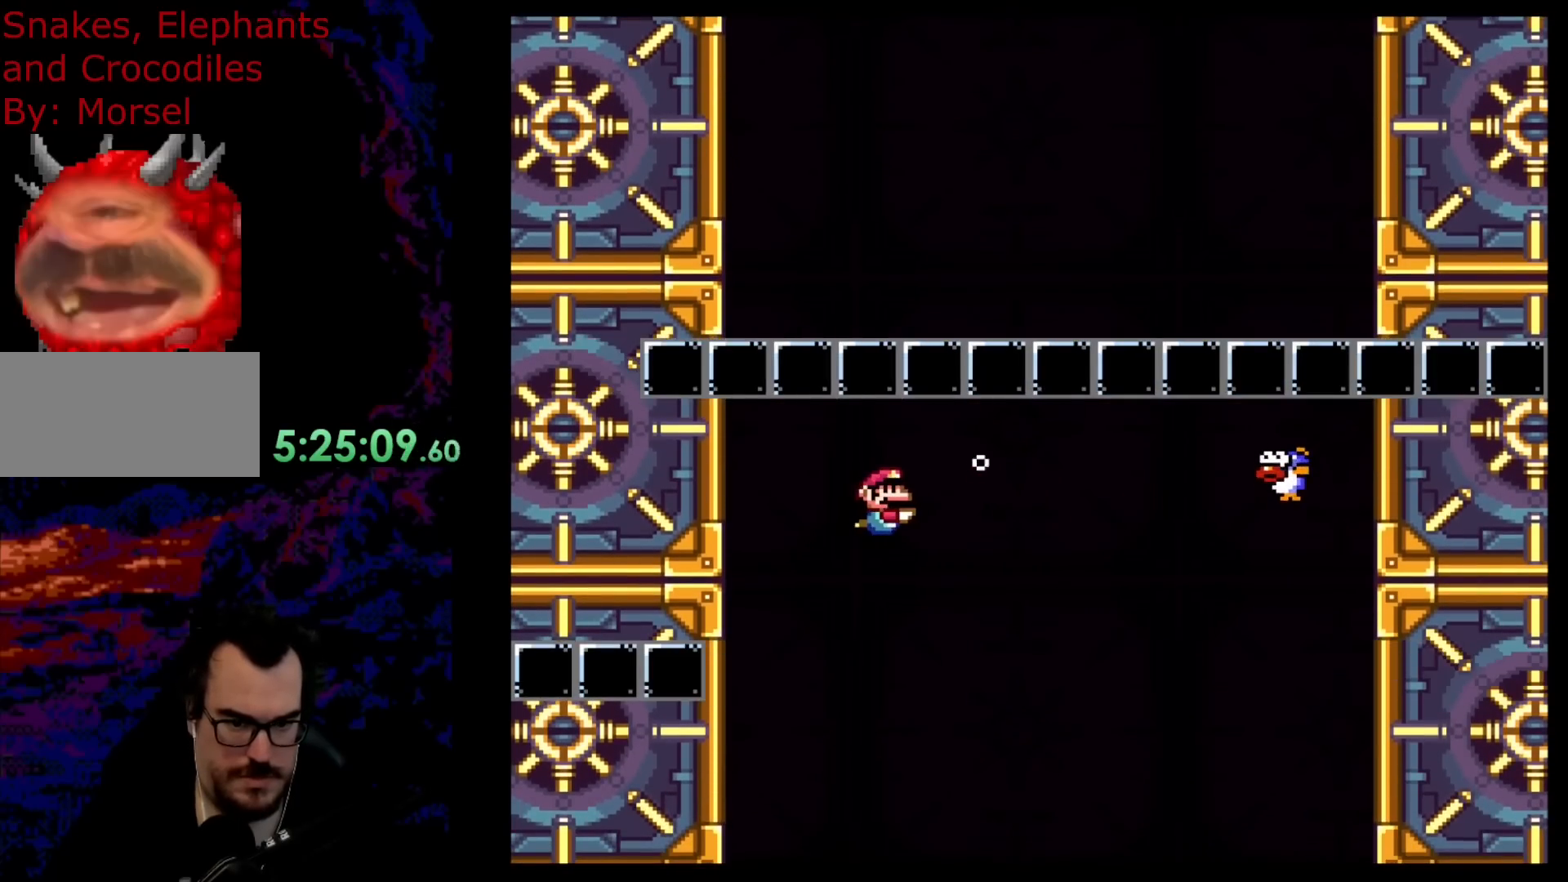
{"buttons": ["DPAD_DOWN", "DPAD_RIGHT"], "events": [[200, "B", "down"], [200, "DPAD_LEFT", "down"], [200, "DPAD_RIGHT", "up"], [217, "DPAD_DOWN", "up"], [383, "B", "up"], [433, "DPAD_DOWN", "down"], [483, "DPAD_LEFT", "up"], [500, "DPAD_RIGHT", "down"]]}
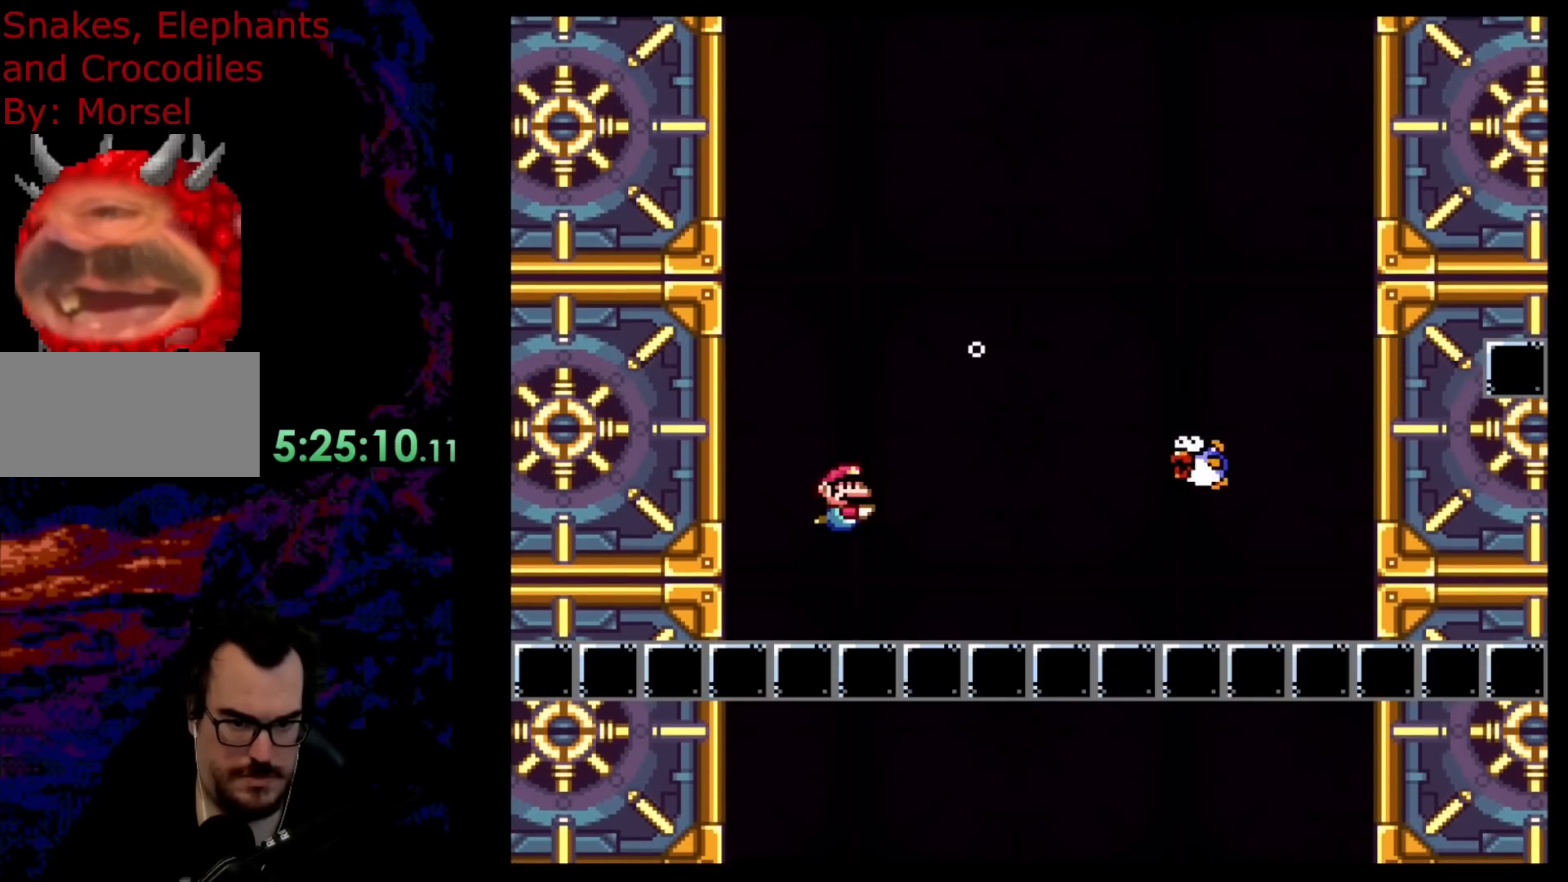
{"buttons": ["DPAD_DOWN", "DPAD_RIGHT"], "events": [[150, "B", "down"], [217, "DPAD_RIGHT", "up"], [233, "DPAD_LEFT", "down"], [267, "B", "up"], [283, "DPAD_DOWN", "up"], [333, "DPAD_DOWN", "down"], [400, "DPAD_LEFT", "up"], [400, "DPAD_RIGHT", "down"], [450, "DPAD_DOWN", "up"], [467, "DPAD_DOWN", "down"]]}
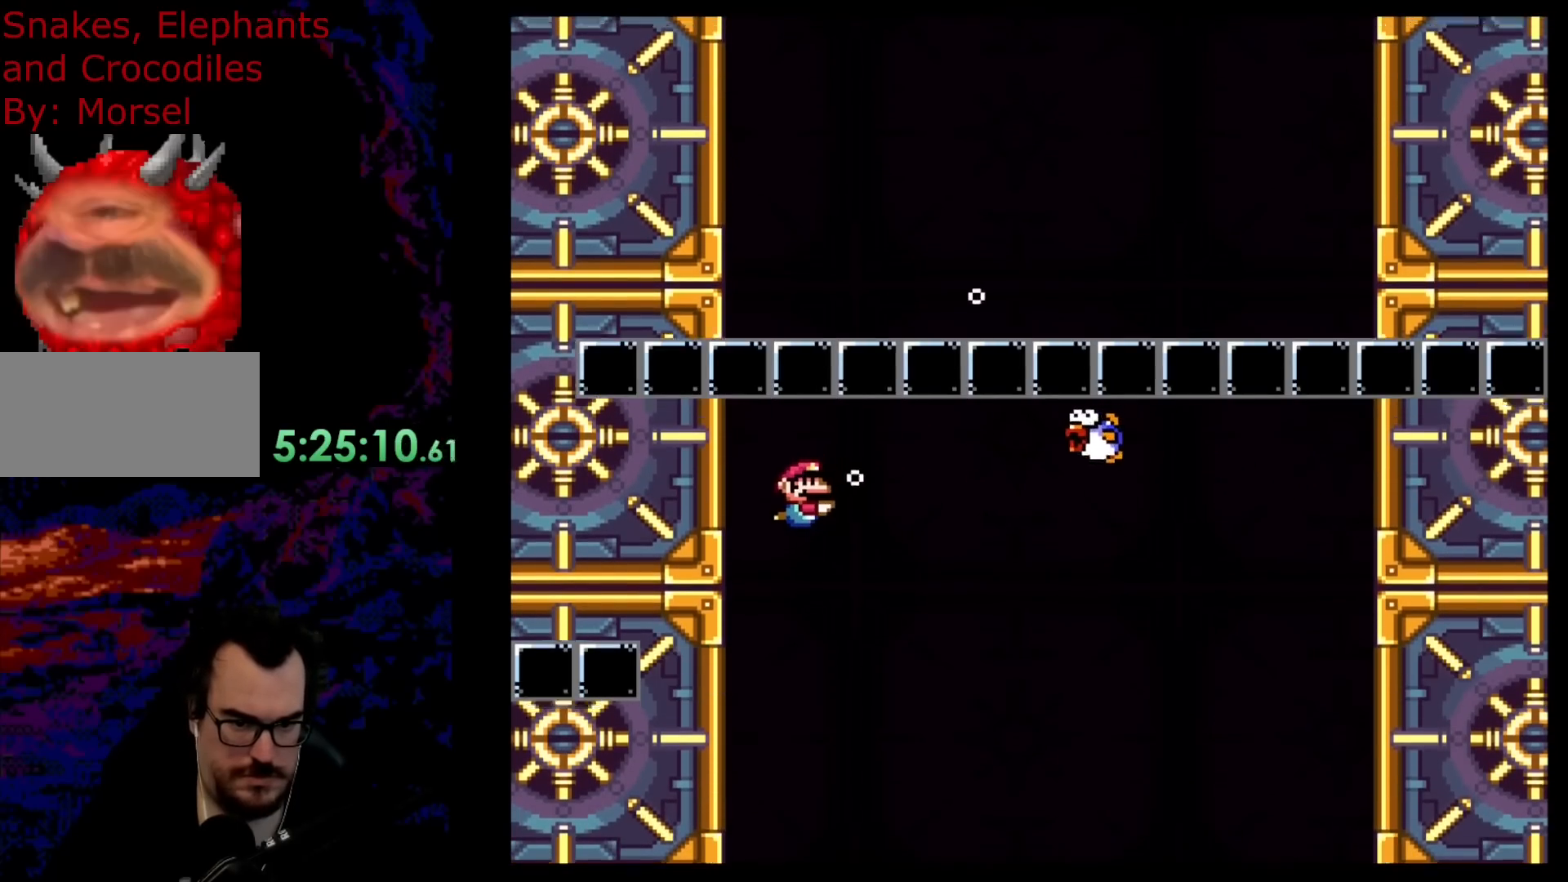
{"buttons": ["B", "DPAD_DOWN", "DPAD_RIGHT"], "events": [[367, "B", "down"]]}
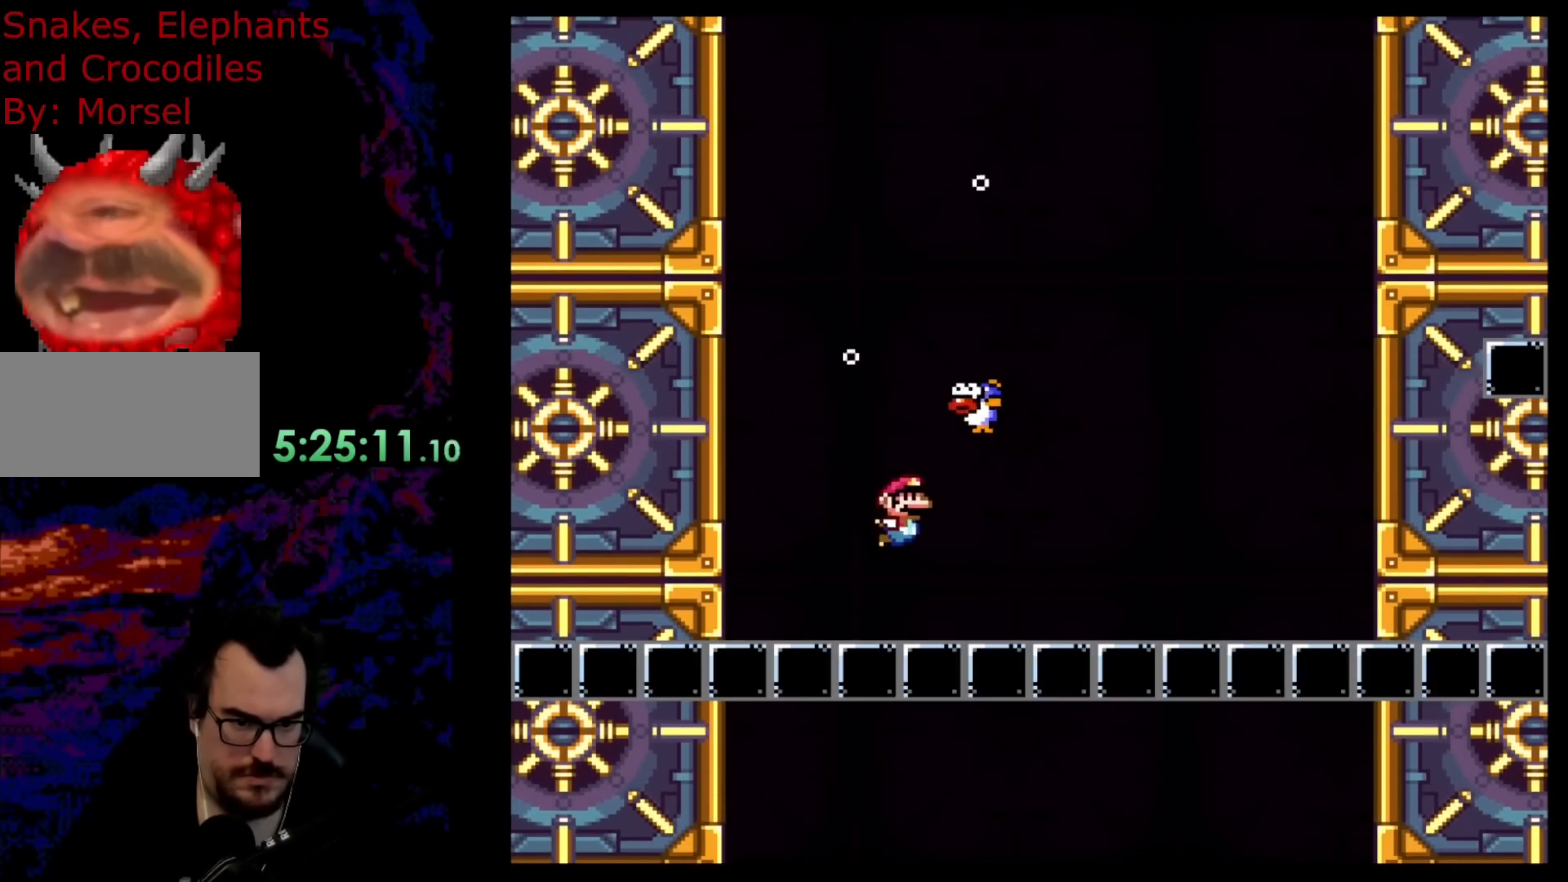
{"buttons": ["B", "DPAD_DOWN", "DPAD_RIGHT"], "events": [[17, "B", "up"], [200, "B", "down"], [333, "B", "up"], [450, "B", "down"]]}
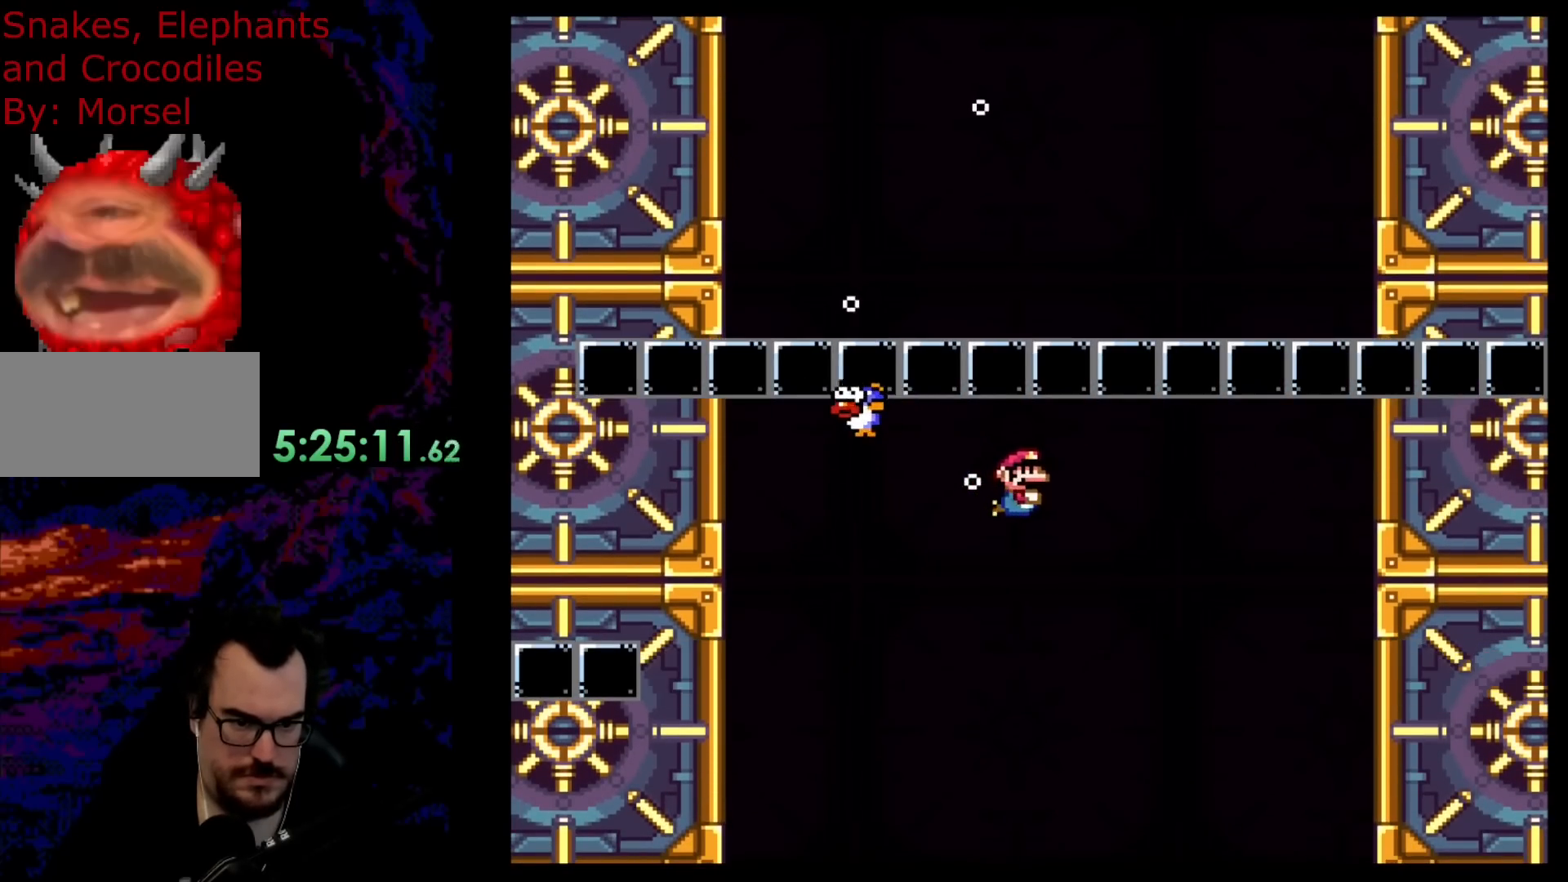
{"buttons": ["DPAD_DOWN", "DPAD_RIGHT"], "events": [[33, "B", "up"], [117, "B", "down"], [233, "B", "up"]]}
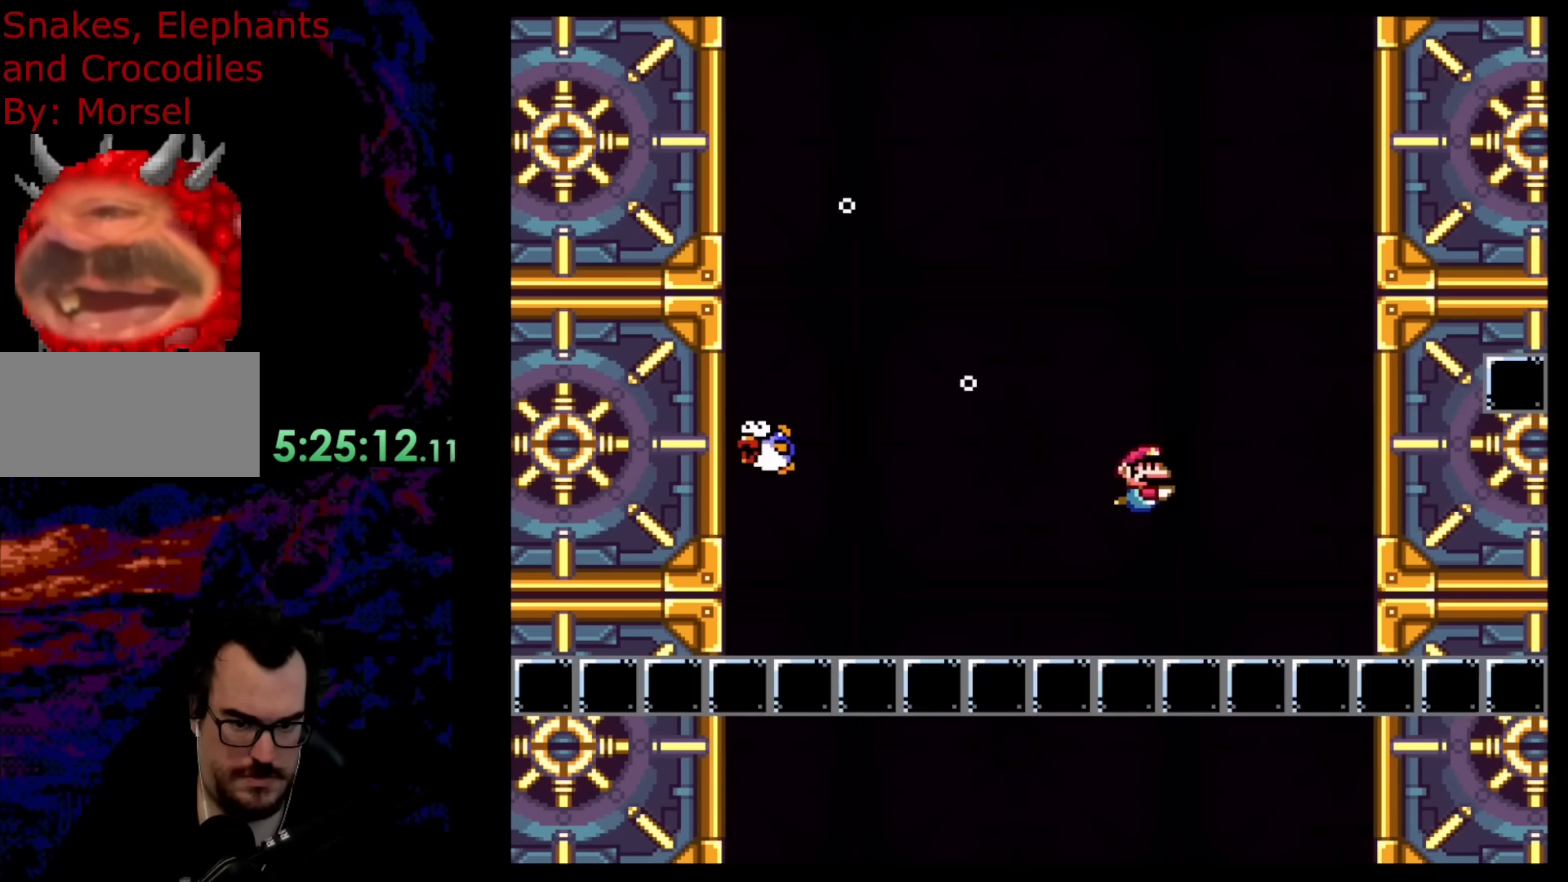
{"buttons": ["DPAD_DOWN", "DPAD_RIGHT"], "events": [[233, "B", "down"], [367, "B", "up"]]}
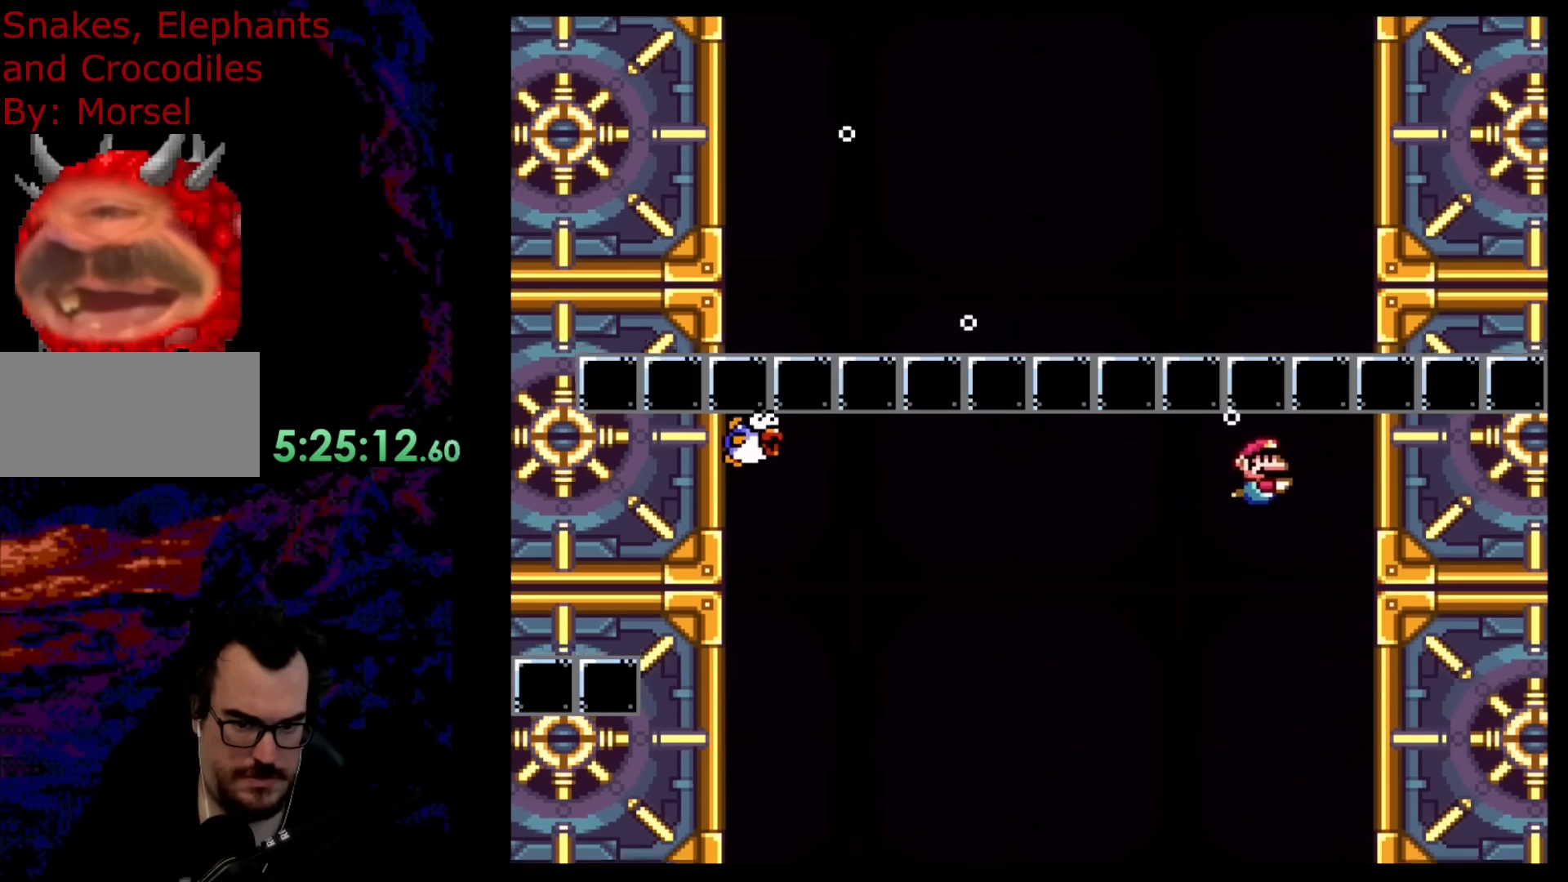
{"buttons": ["DPAD_RIGHT"], "events": [[450, "DPAD_DOWN", "up"]]}
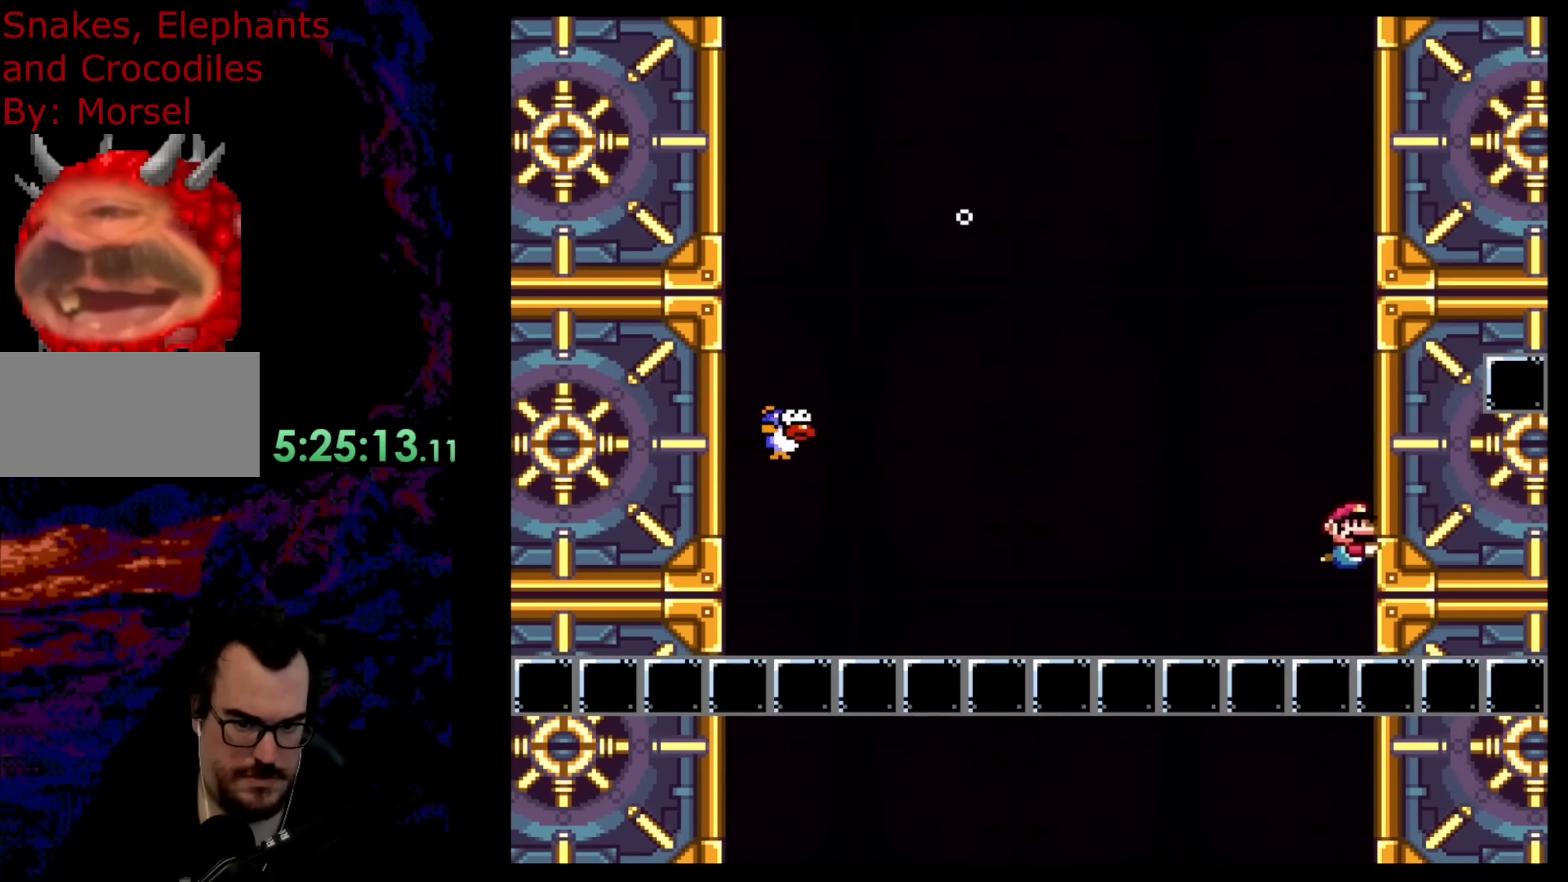
{"buttons": [], "events": [[17, "DPAD_RIGHT", "up"]]}
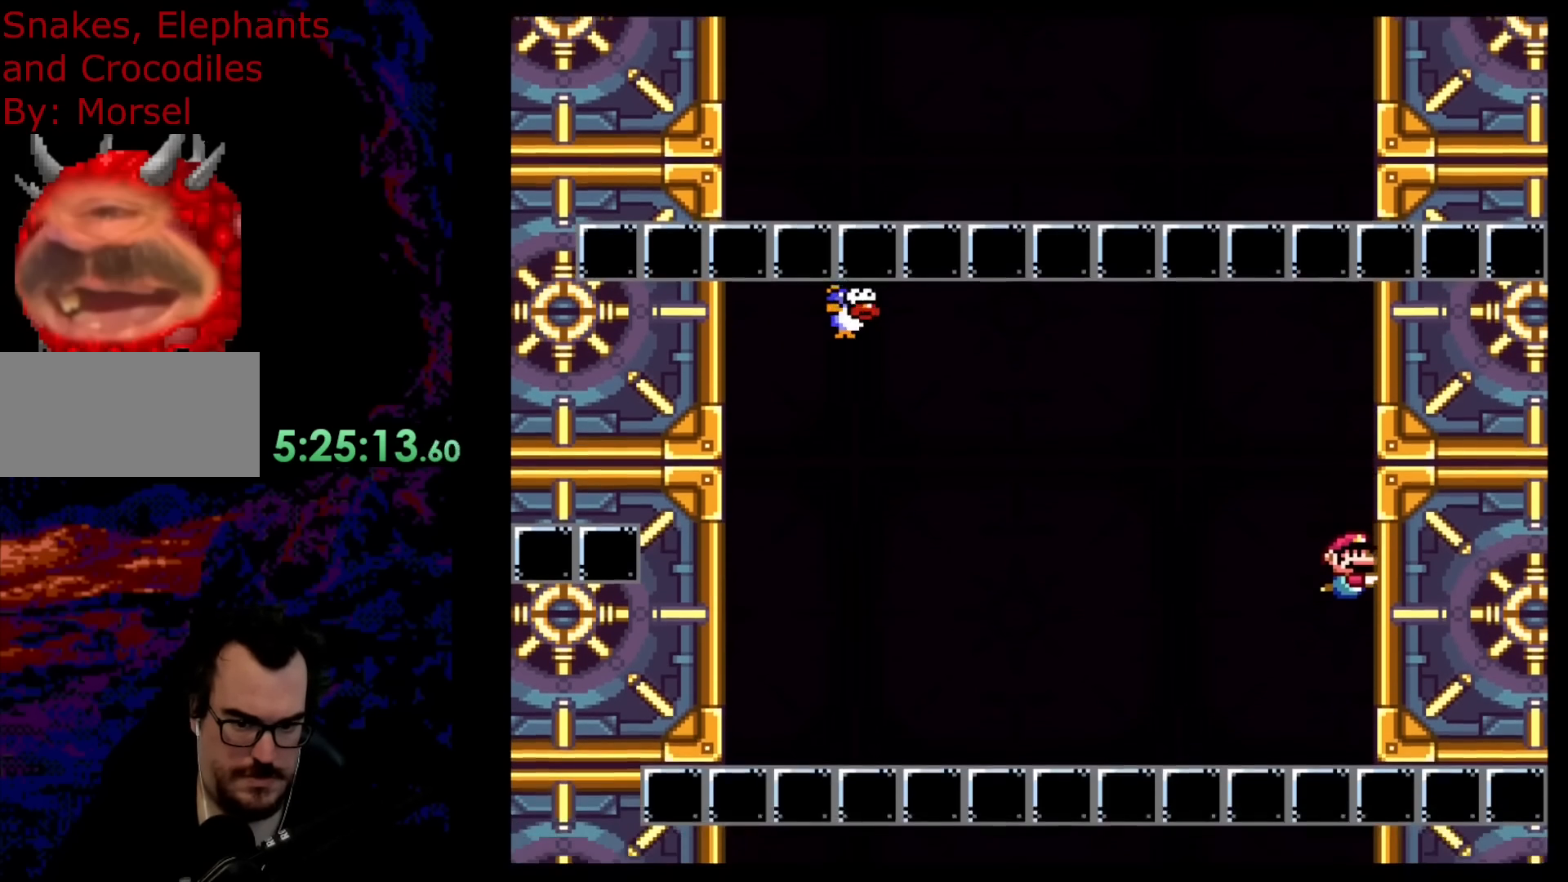
{"buttons": ["DPAD_DOWN", "DPAD_LEFT"], "events": [[33, "DPAD_LEFT", "down"], [117, "DPAD_DOWN", "down"], [167, "B", "down"], [283, "B", "up"]]}
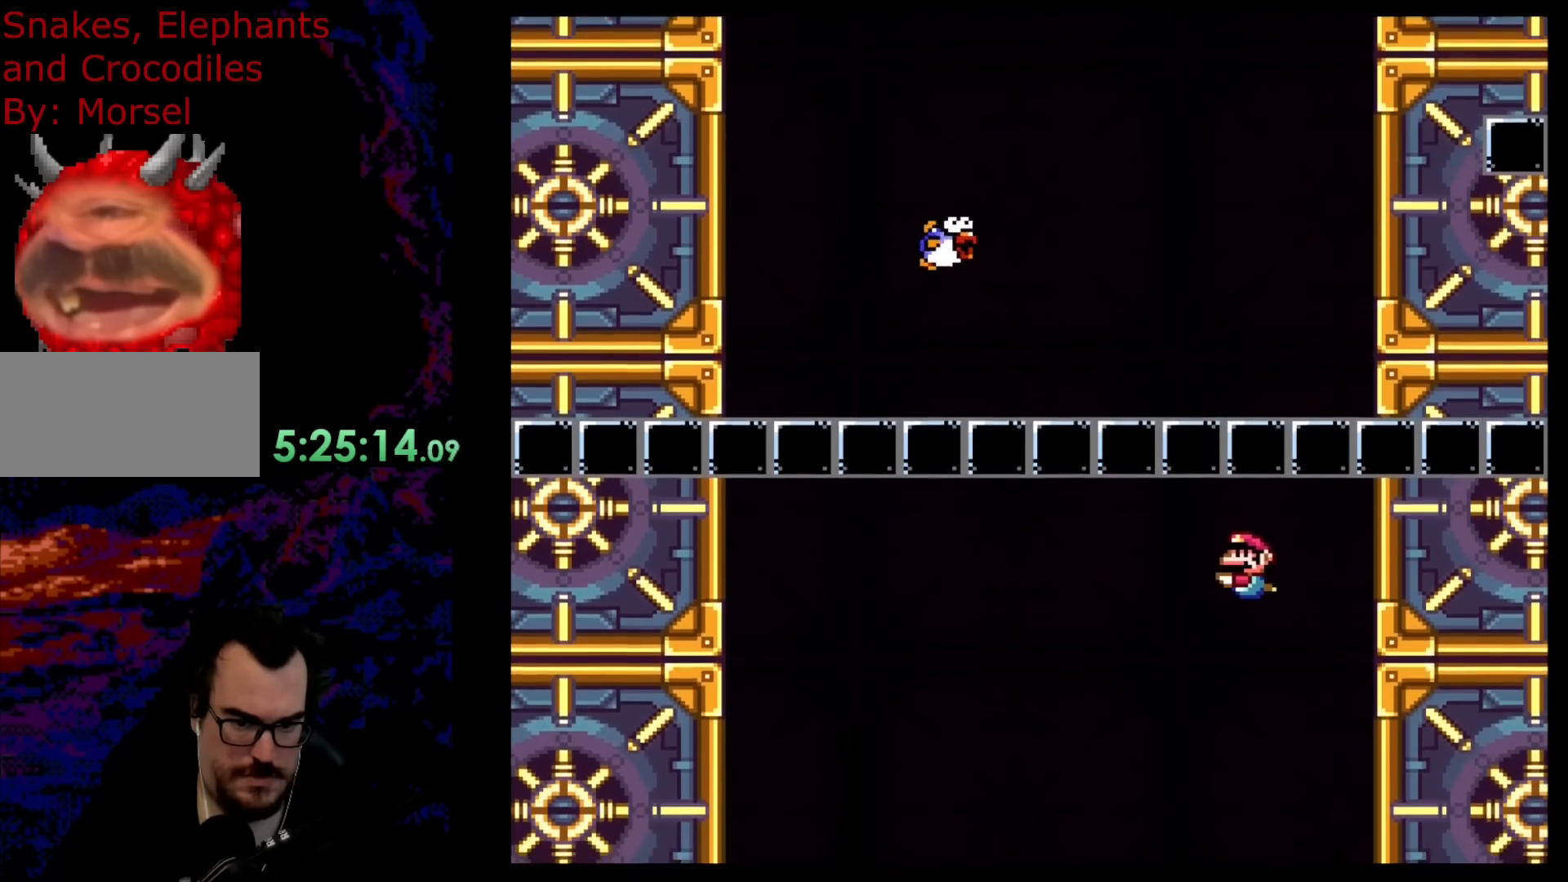
{"buttons": ["B", "DPAD_DOWN", "DPAD_LEFT"], "events": [[183, "B", "down"], [400, "B", "up"], [417, "B", "down"]]}
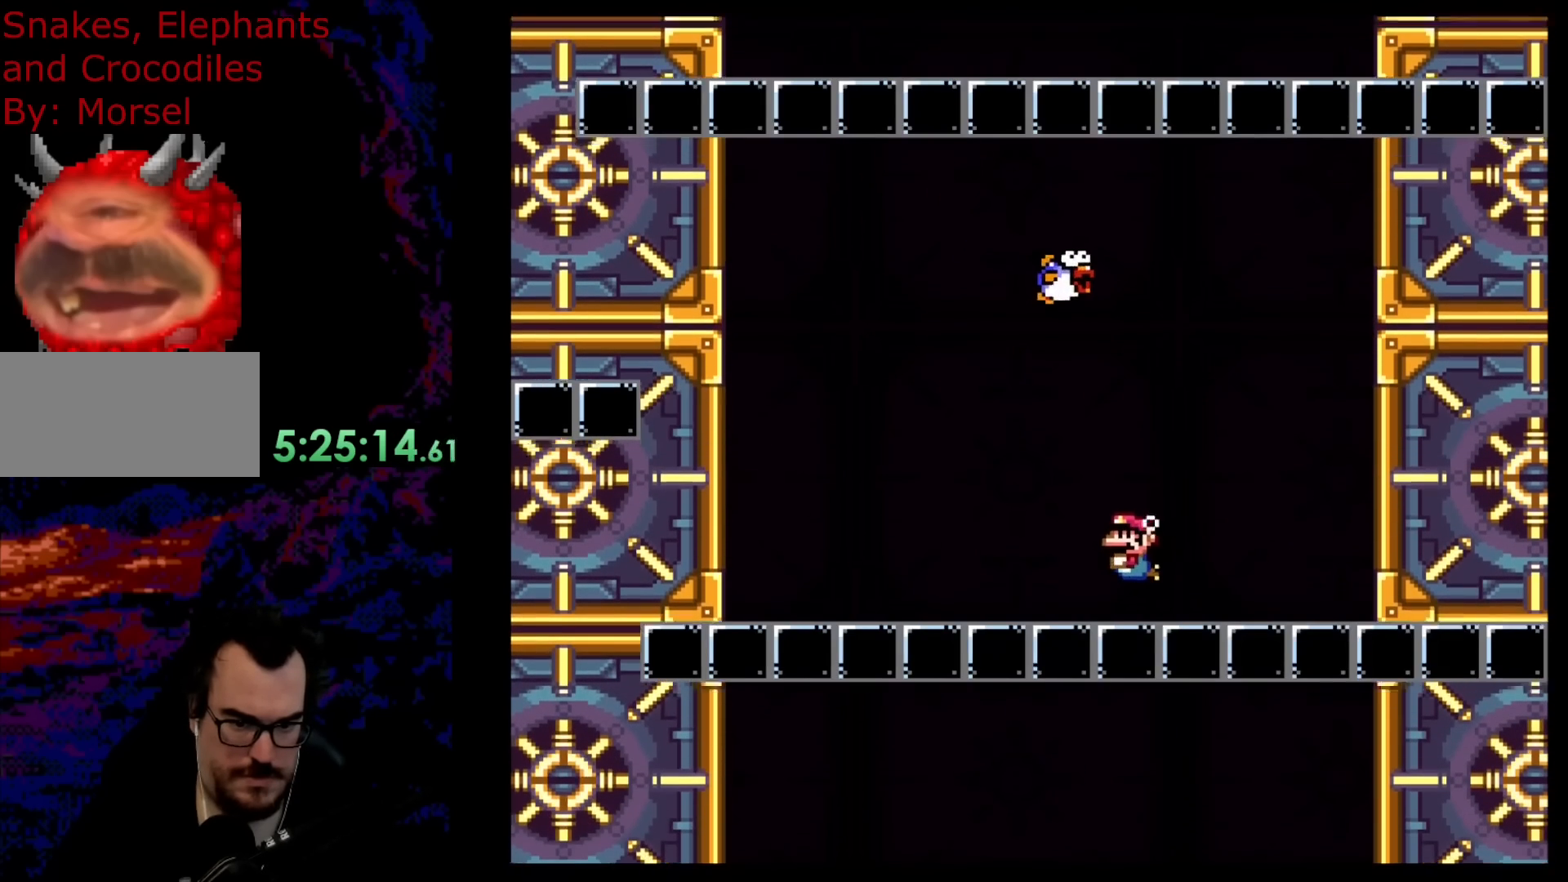
{"buttons": ["B", "DPAD_DOWN", "DPAD_LEFT"], "events": [[33, "B", "up"], [450, "B", "down"]]}
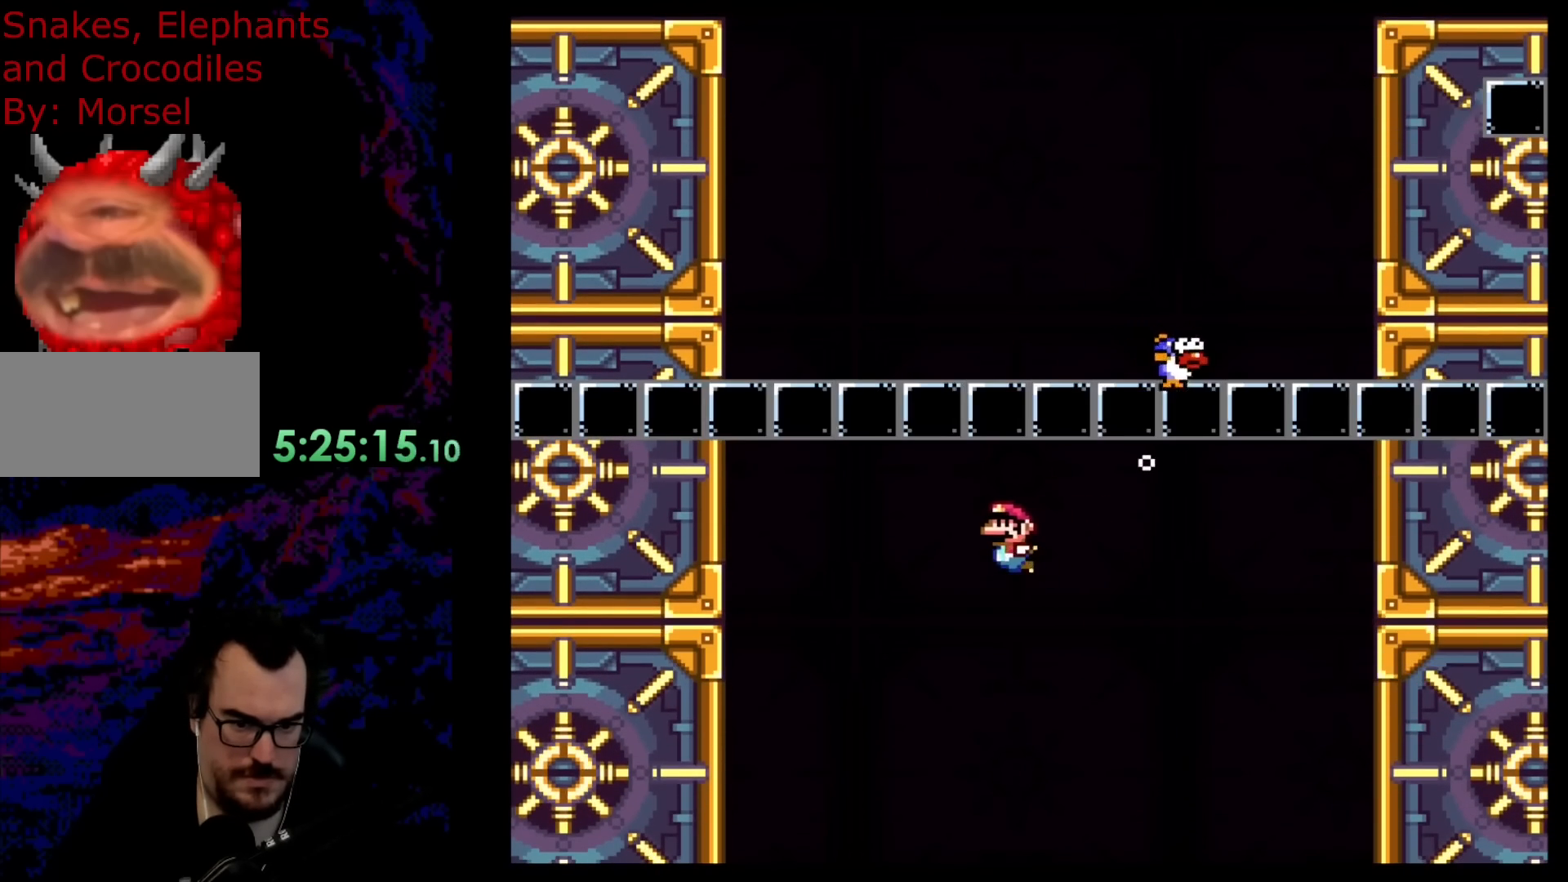
{"buttons": ["DPAD_DOWN", "DPAD_LEFT"], "events": [[67, "B", "up"]]}
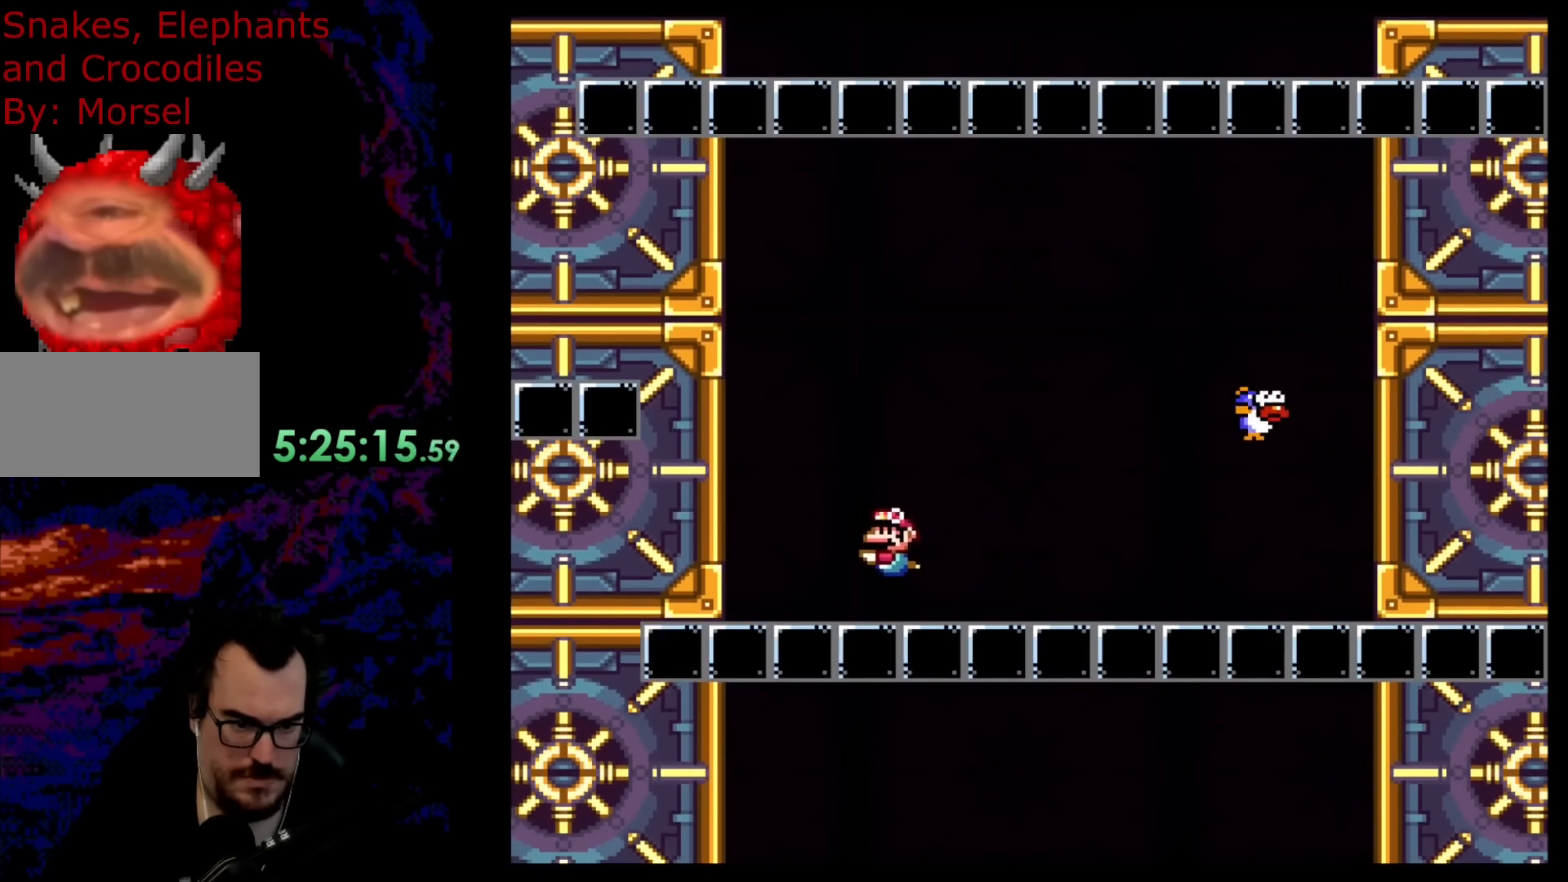
{"buttons": [], "events": [[300, "DPAD_DOWN", "up"], [300, "DPAD_LEFT", "up"], [400, "DPAD_RIGHT", "down"], [500, "DPAD_RIGHT", "up"]]}
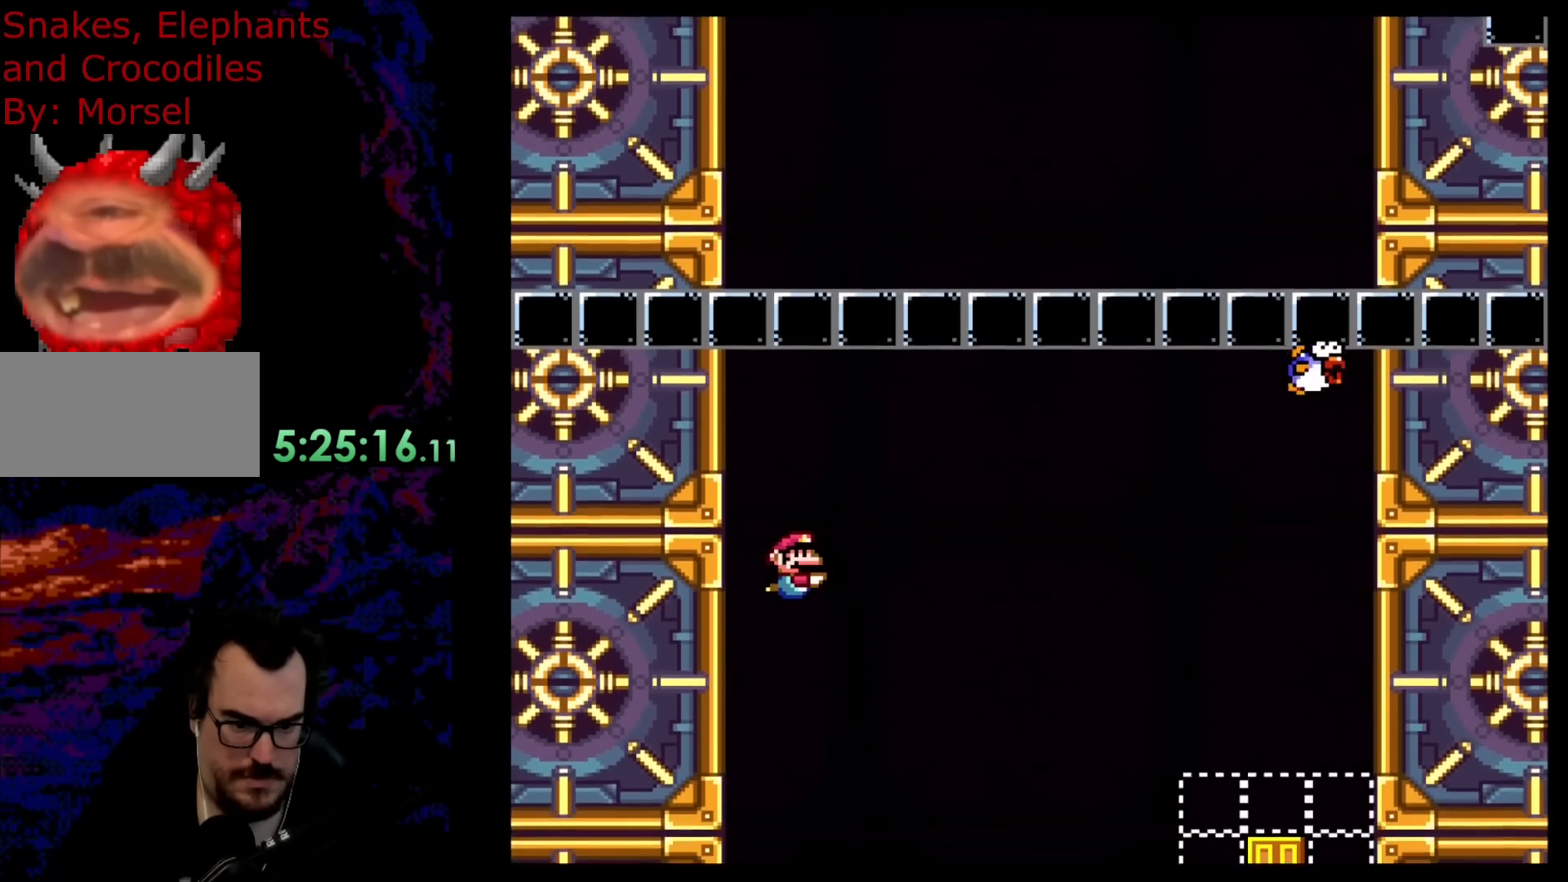
{"buttons": ["DPAD_DOWN", "DPAD_RIGHT"], "events": [[250, "DPAD_DOWN", "down"], [250, "DPAD_RIGHT", "down"], [367, "B", "down"], [500, "B", "up"]]}
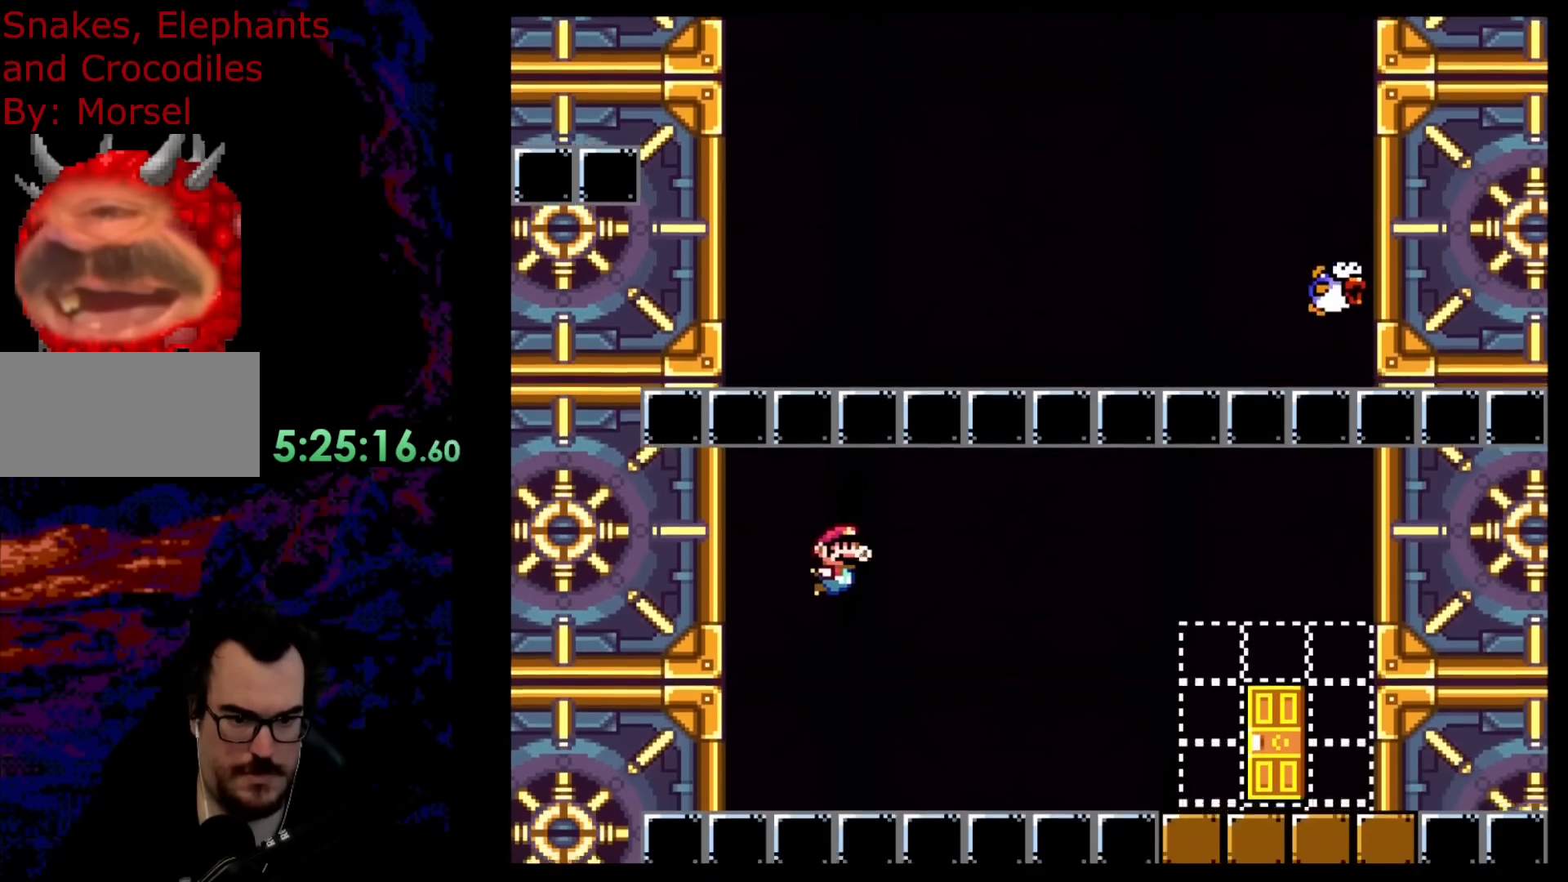
{"buttons": ["B", "DPAD_DOWN", "DPAD_RIGHT"], "events": [[400, "B", "down"]]}
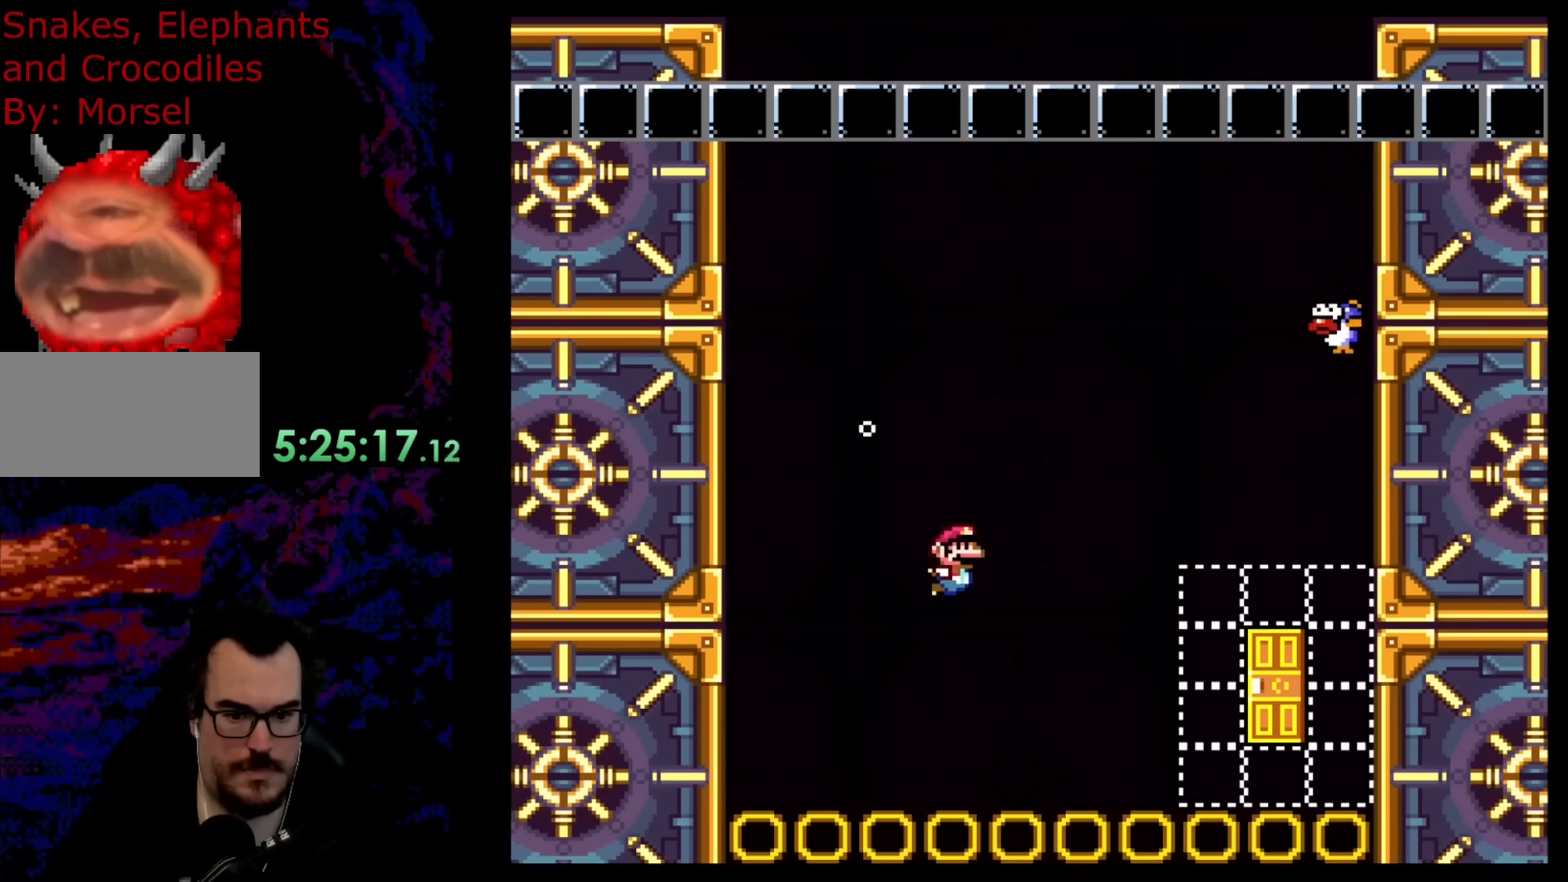
{"buttons": ["DPAD_DOWN", "DPAD_LEFT"], "events": [[67, "B", "up"], [267, "B", "down"], [450, "B", "up"], [450, "DPAD_RIGHT", "up"], [467, "DPAD_LEFT", "down"]]}
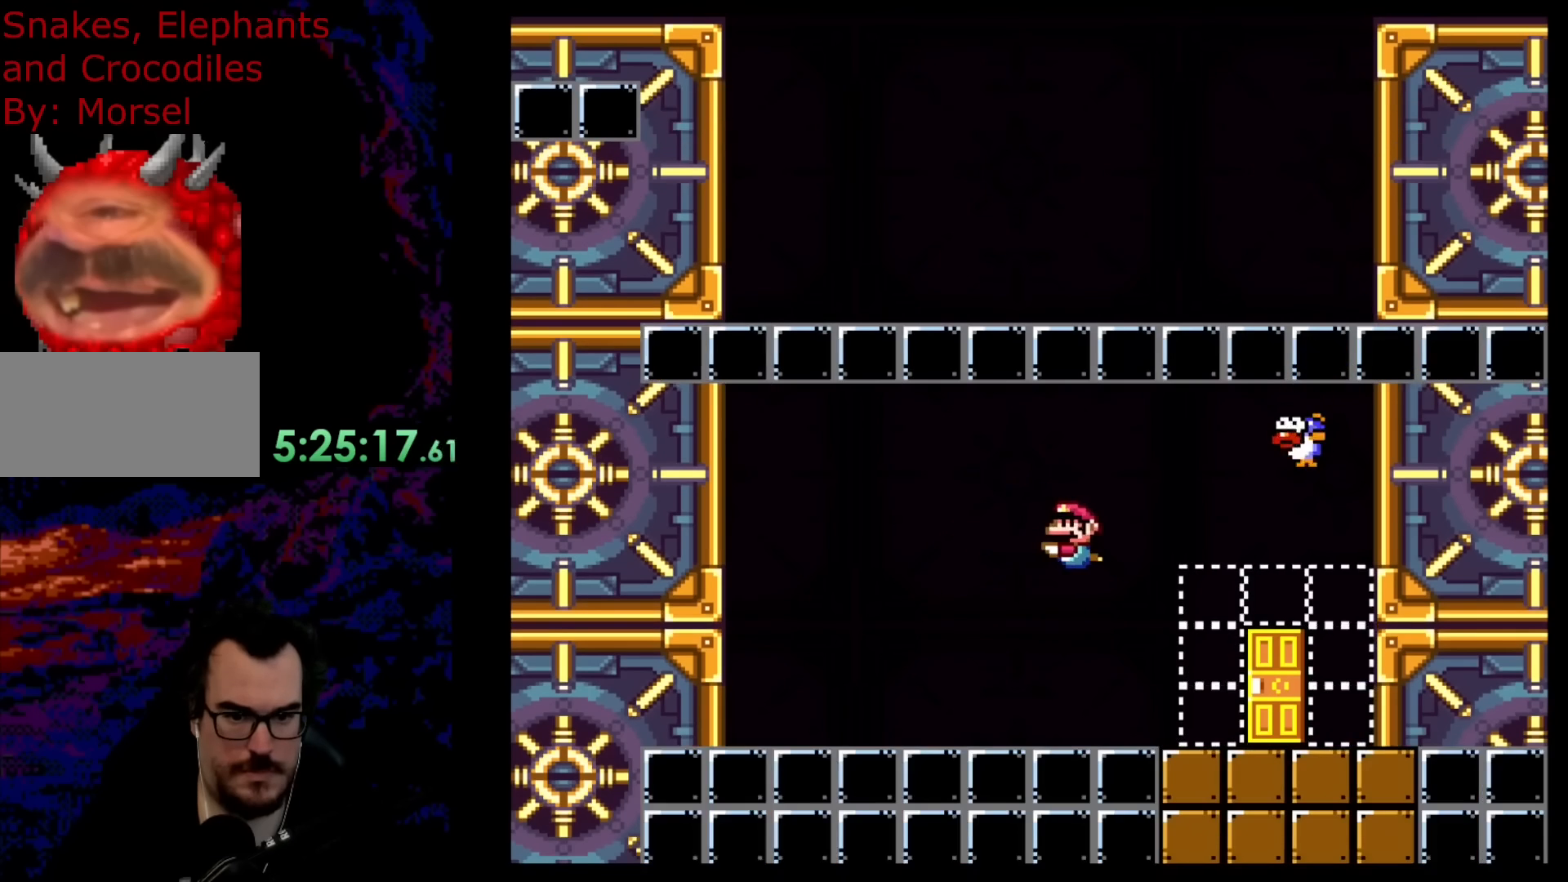
{"buttons": ["DPAD_DOWN", "DPAD_LEFT"], "events": [[17, "DPAD_DOWN", "up"], [150, "DPAD_DOWN", "down"], [267, "B", "down"], [417, "B", "up"]]}
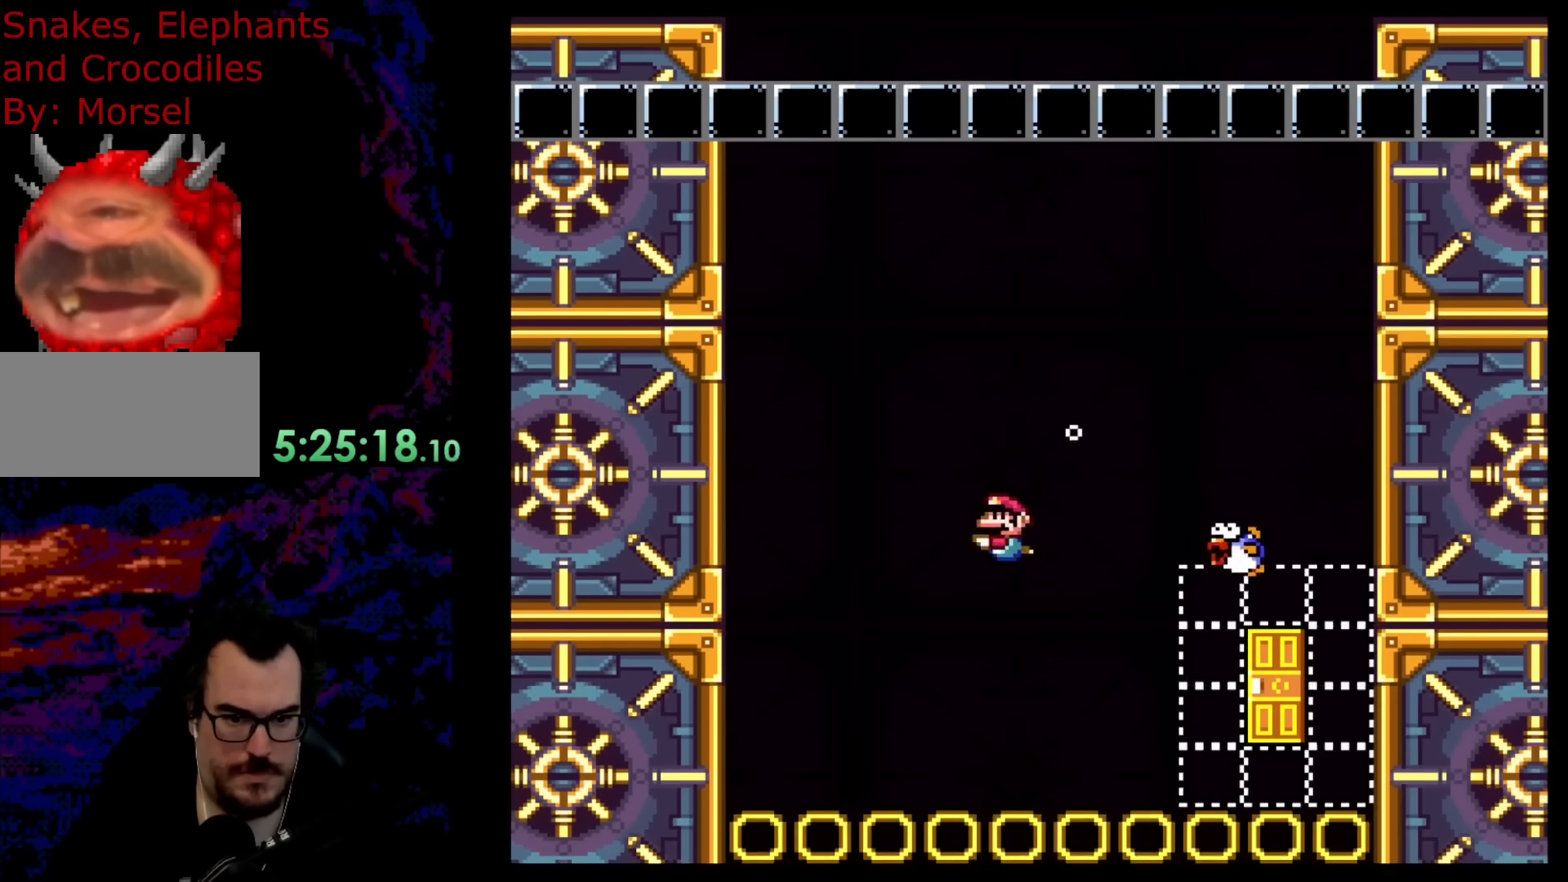
{"buttons": ["DPAD_RIGHT"], "events": [[17, "B", "down"], [200, "B", "up"], [433, "DPAD_LEFT", "up"], [450, "DPAD_DOWN", "up"], [450, "DPAD_RIGHT", "down"]]}
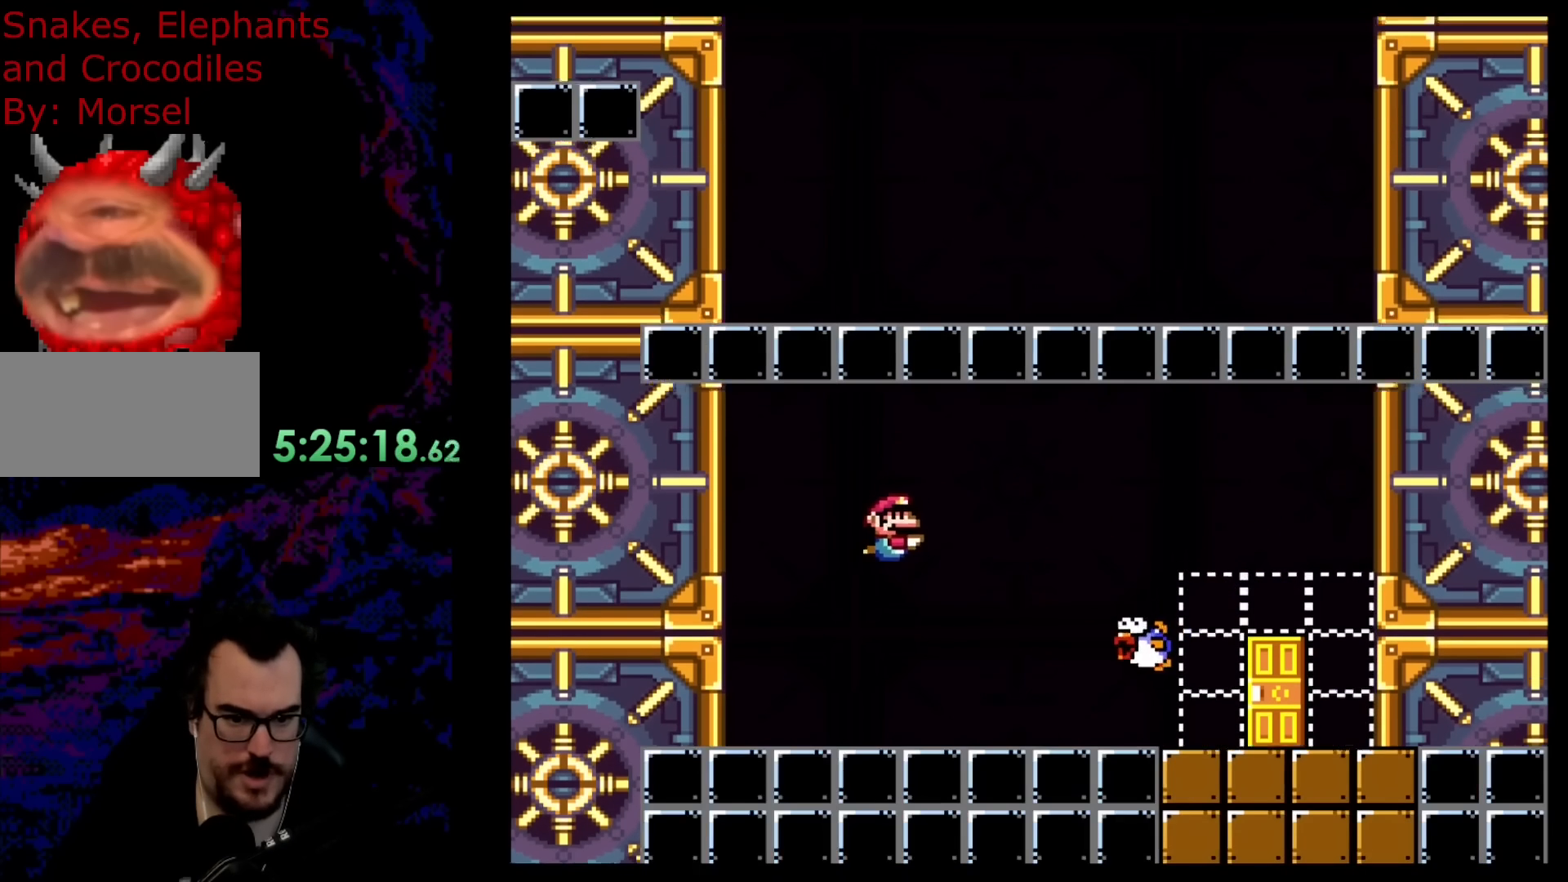
{"buttons": ["DPAD_DOWN", "DPAD_RIGHT"], "events": [[50, "DPAD_DOWN", "down"], [133, "B", "down"], [267, "B", "up"], [383, "B", "down"], [483, "B", "up"]]}
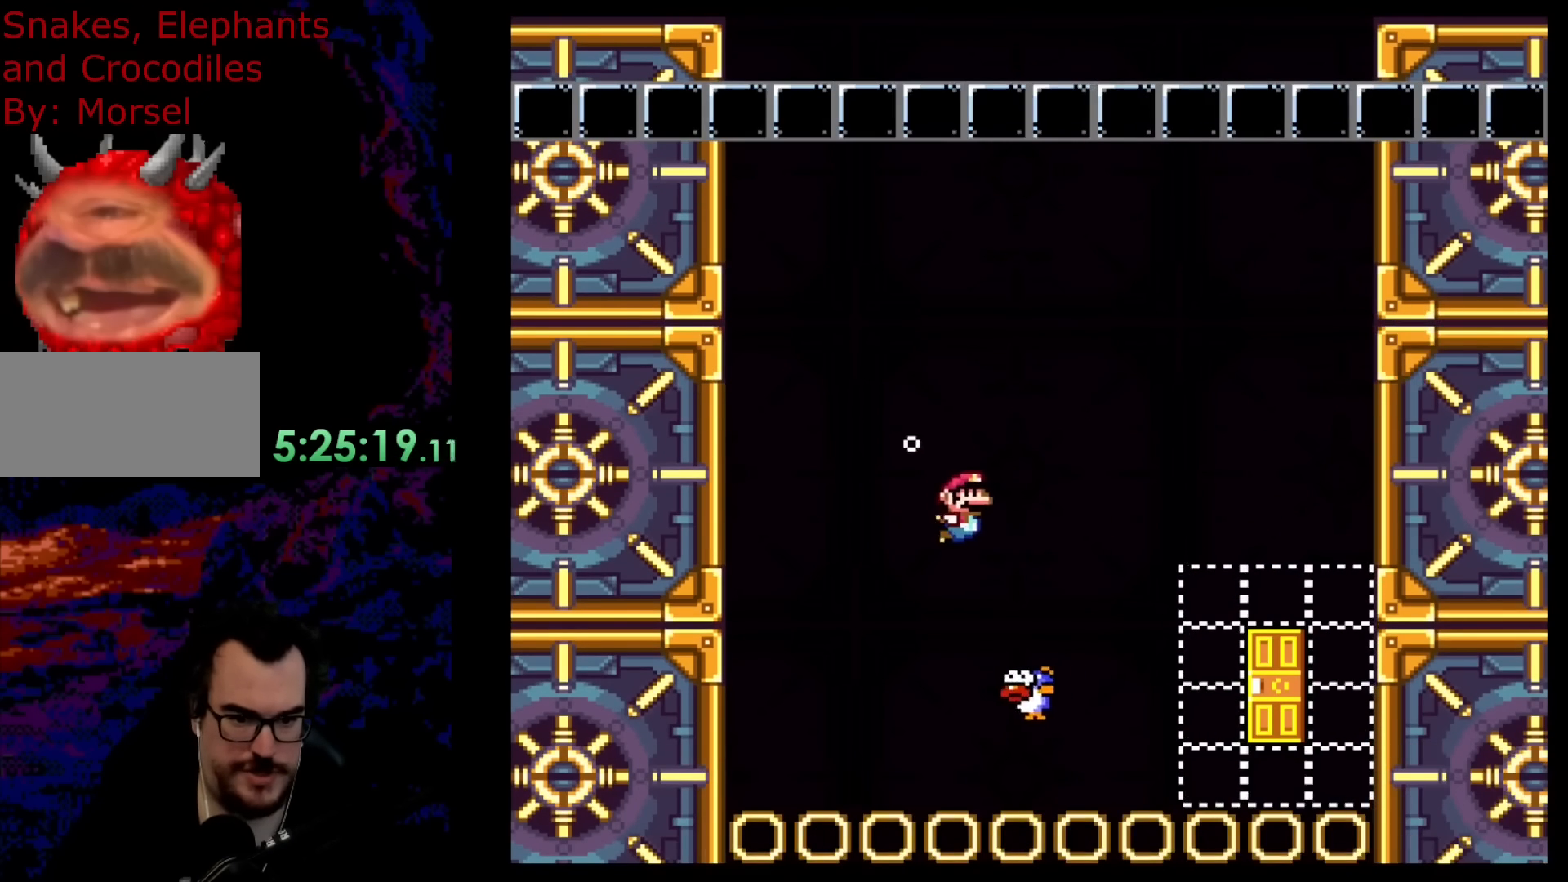
{"buttons": ["DPAD_DOWN", "DPAD_RIGHT"], "events": [[83, "B", "down"], [233, "B", "up"]]}
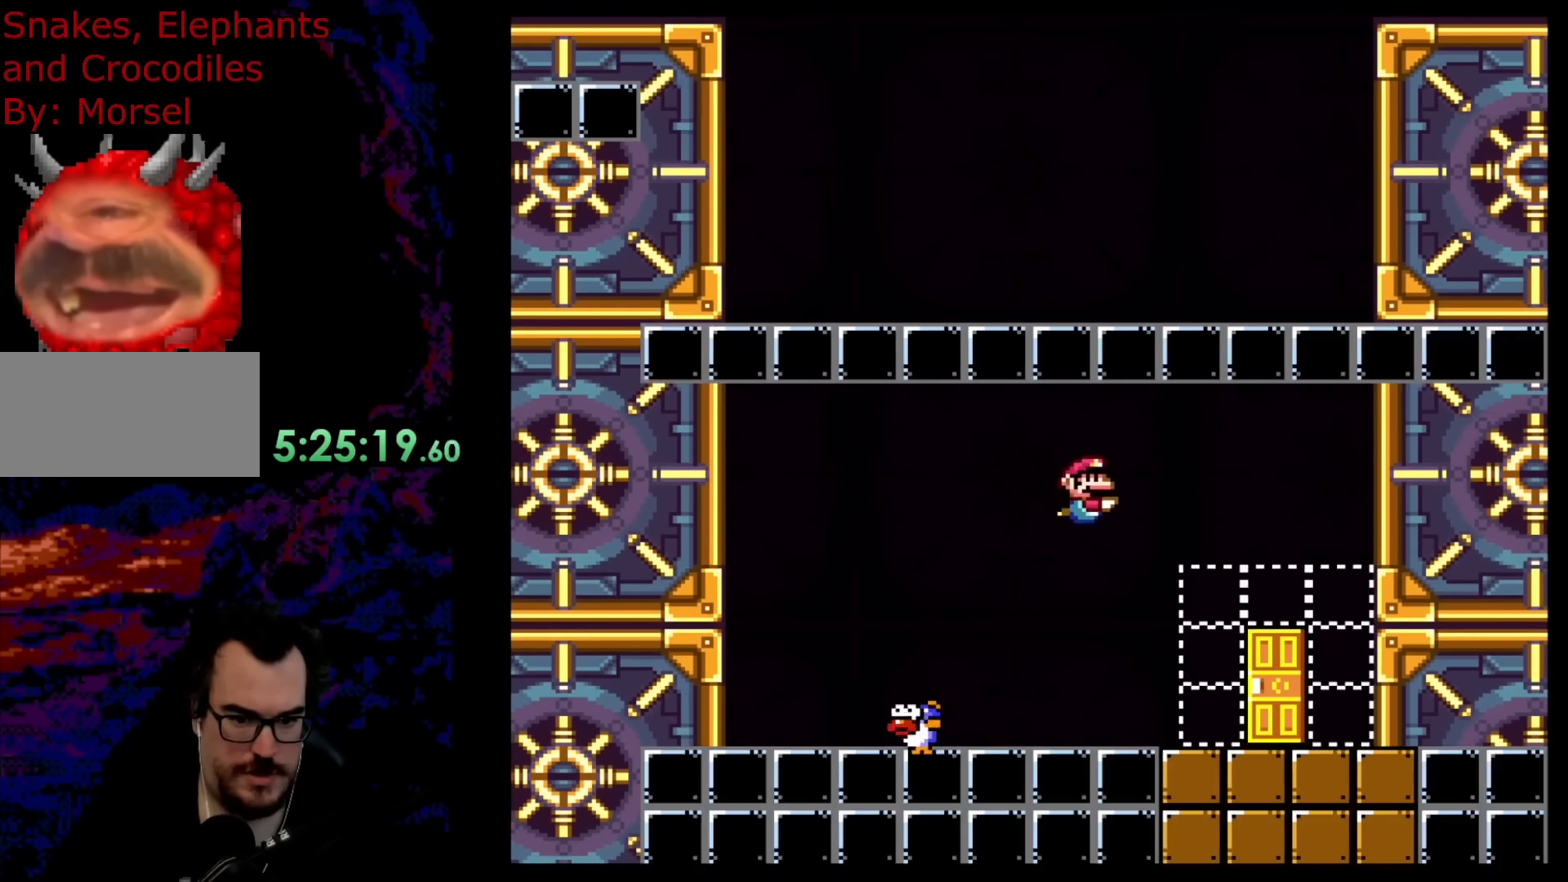
{"buttons": ["DPAD_DOWN", "DPAD_RIGHT"], "events": [[50, "B", "down"], [183, "B", "up"]]}
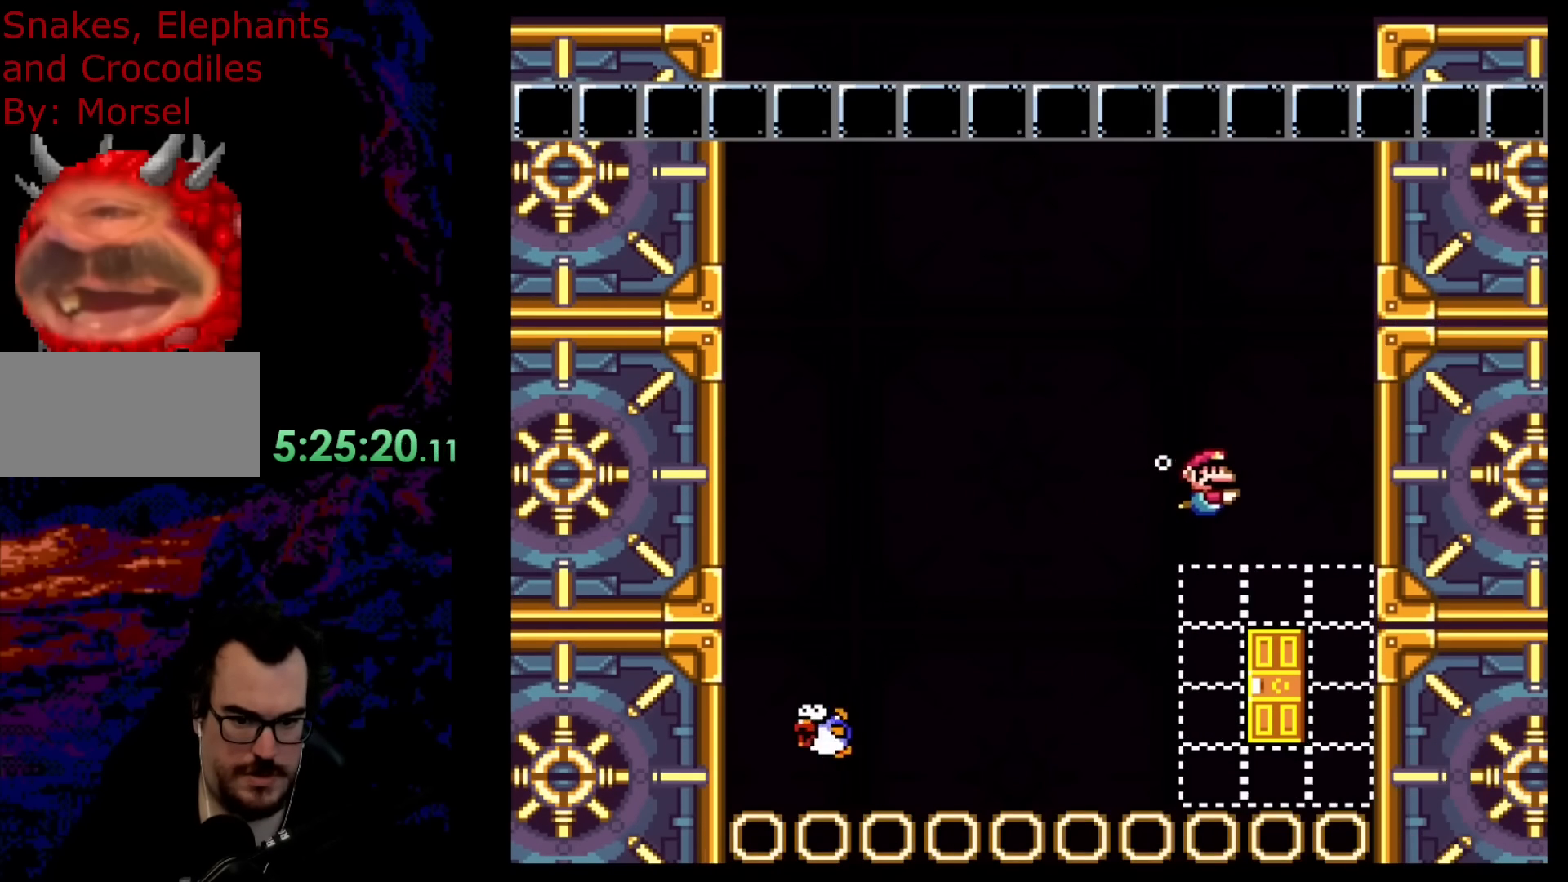
{"buttons": [], "events": [[167, "B", "down"], [233, "DPAD_LEFT", "down"], [233, "DPAD_RIGHT", "up"], [283, "B", "up"], [317, "DPAD_DOWN", "up"], [417, "DPAD_LEFT", "up"]]}
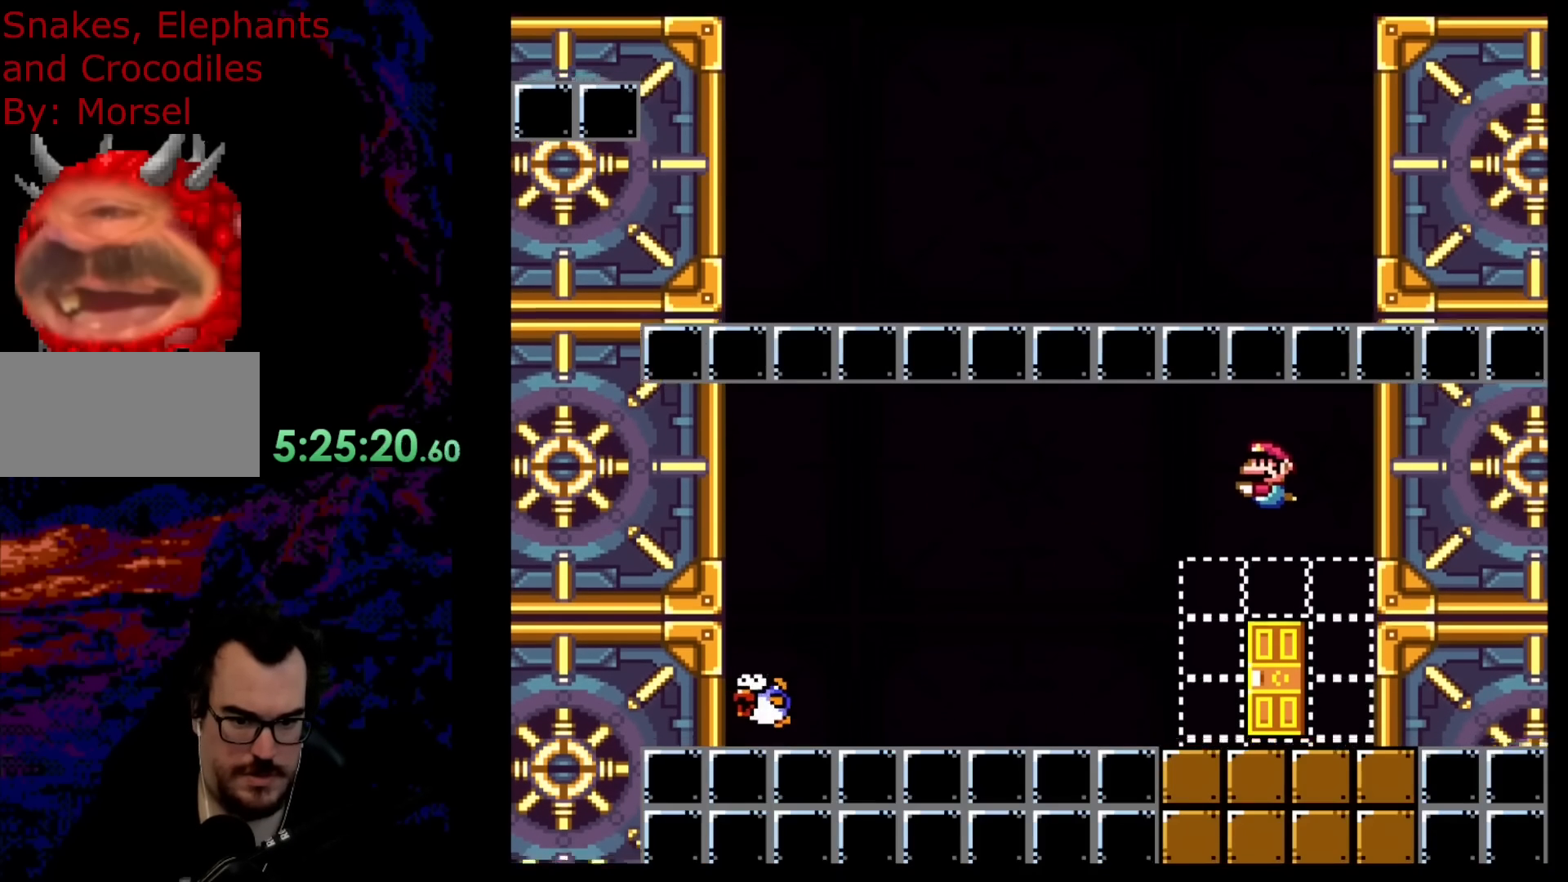
{"buttons": ["DPAD_DOWN"], "events": [[17, "DPAD_DOWN", "down"], [167, "B", "down"], [267, "B", "up"]]}